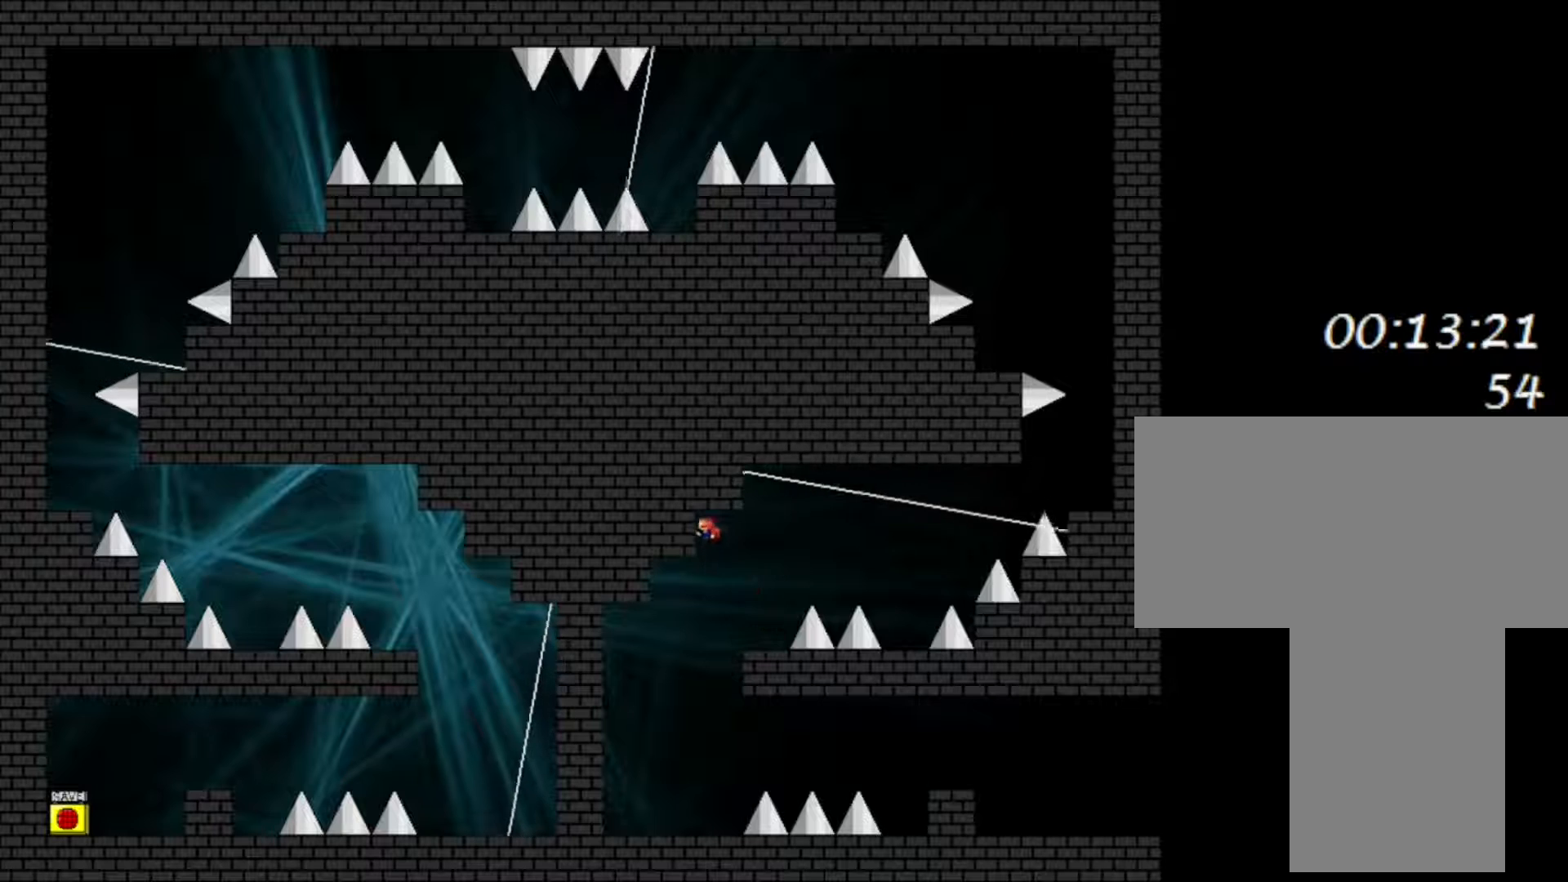
Gameplay with keyboard; each line is a JSON object with the keys held at the frame after it. "events" lists presses ("down") and releases ("up") of "down", "f2", "left", "r", "right", "shift", "up" and "z" between this image and that frame as [ms after this image, input, new state], when the widget could be followed in between. No other keys are recorded. Mouse input is not recorded.
{"keys": ["left", "shift"], "events": [[167, "shift", "up"], [383, "shift", "down"]]}
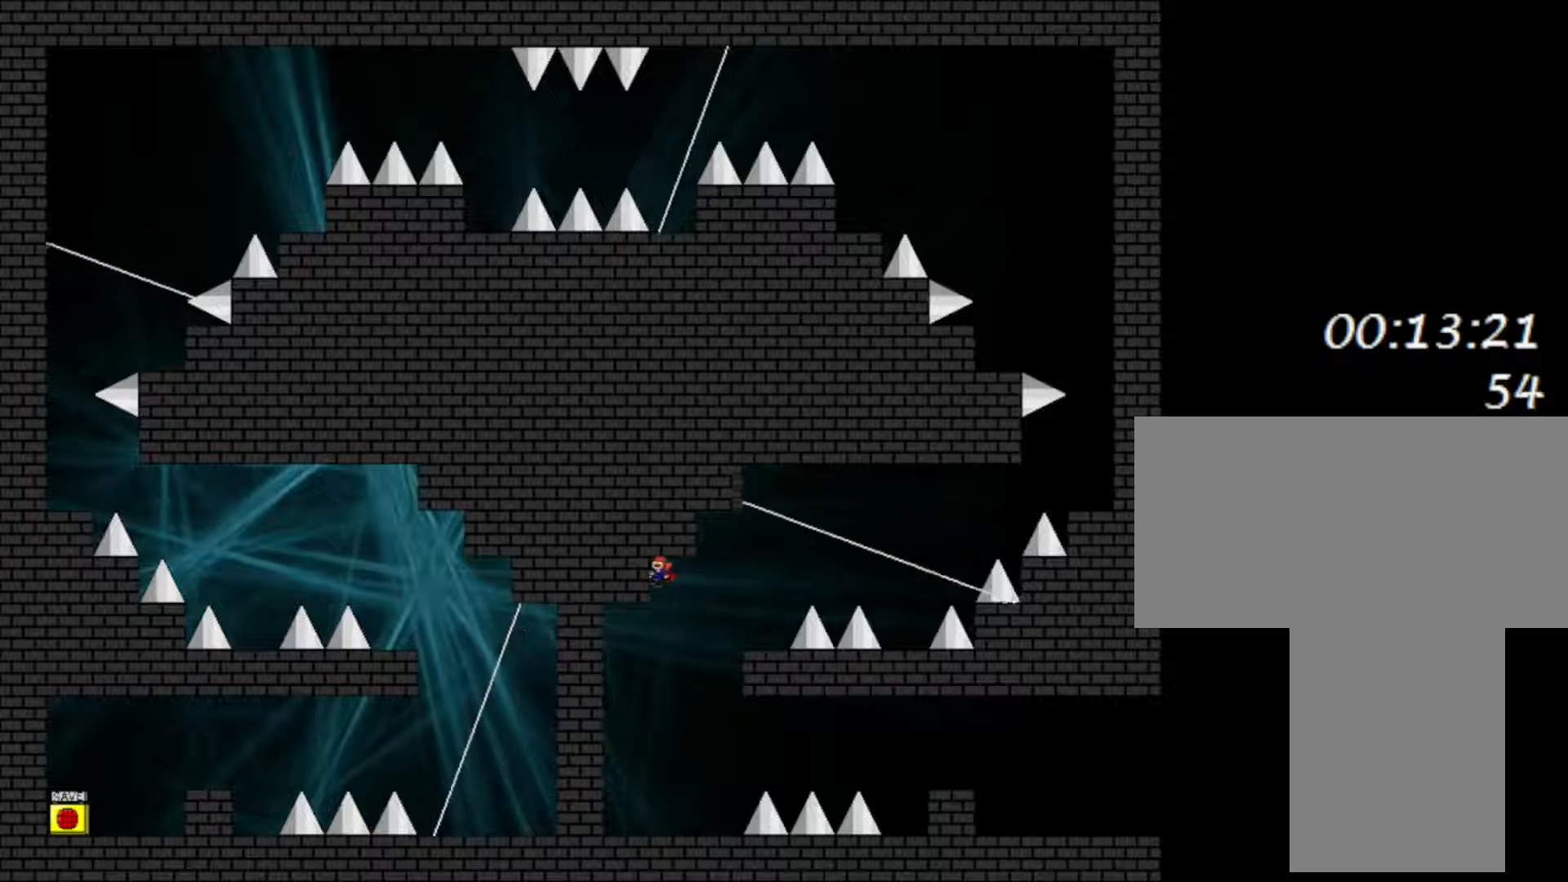
{"keys": ["left"], "events": [[167, "shift", "up"]]}
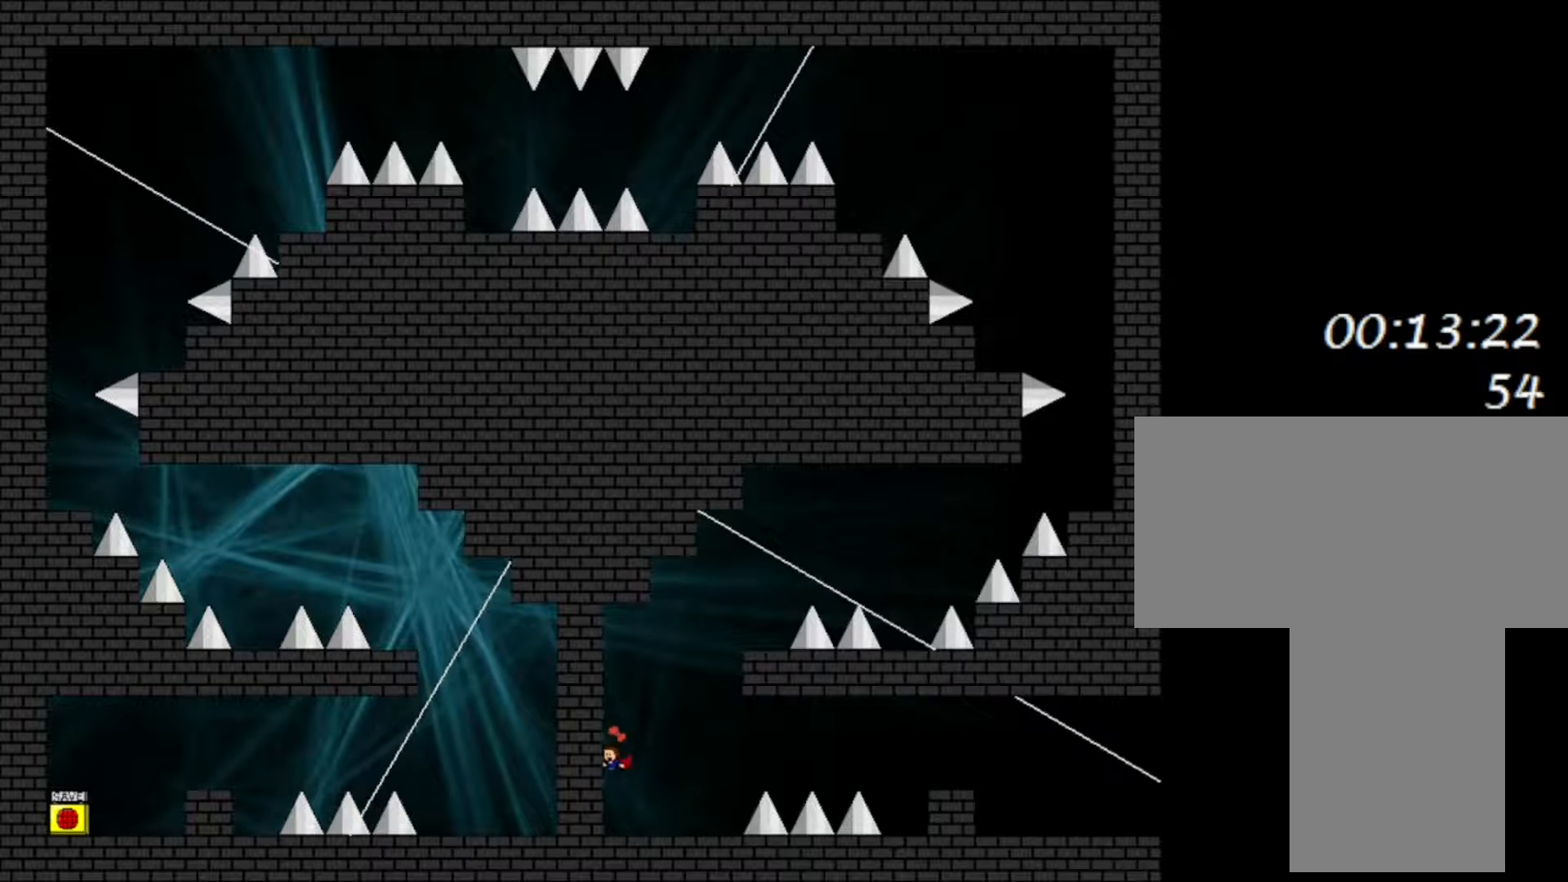
{"keys": [], "events": [[17, "left", "up"], [33, "right", "down"], [450, "right", "up"]]}
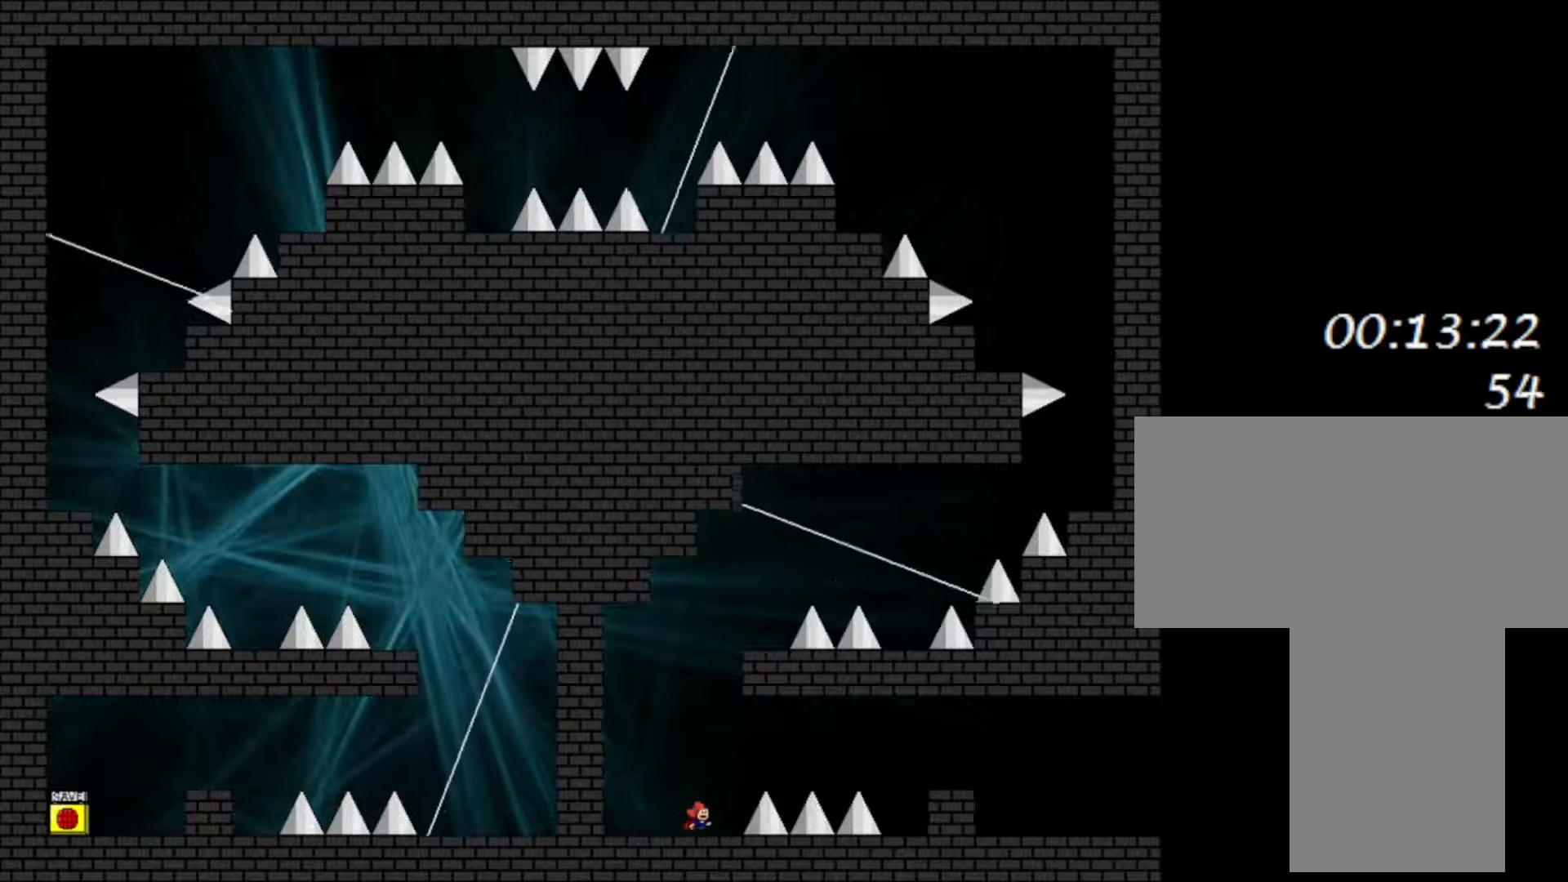
{"keys": ["right"], "events": [[83, "right", "down"], [100, "shift", "down"], [283, "shift", "up"]]}
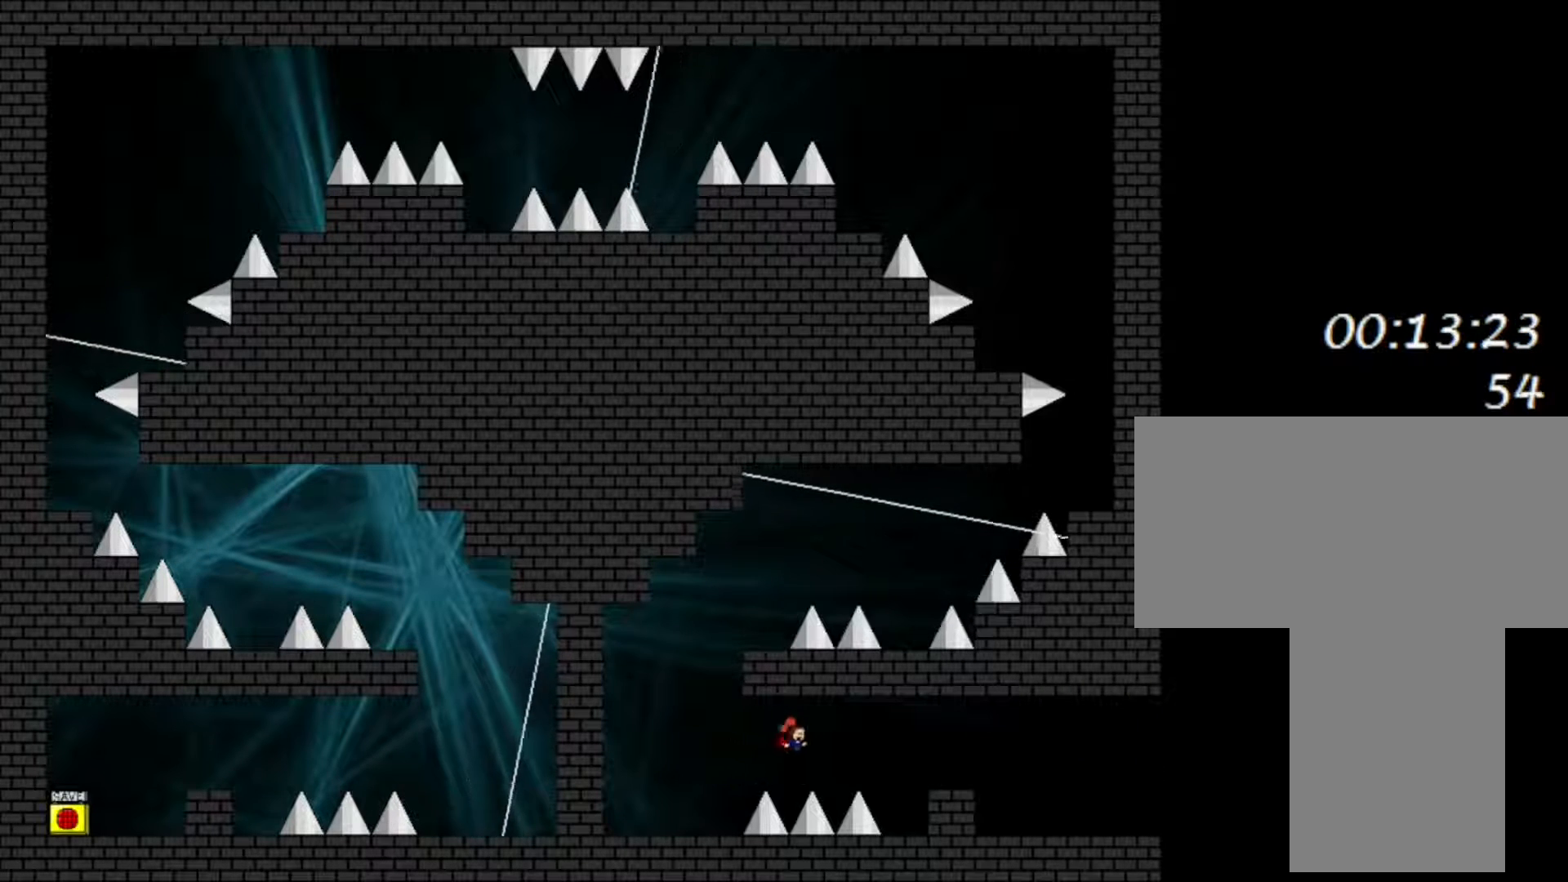
{"keys": [], "events": [[50, "shift", "down"], [100, "shift", "up"], [500, "right", "up"]]}
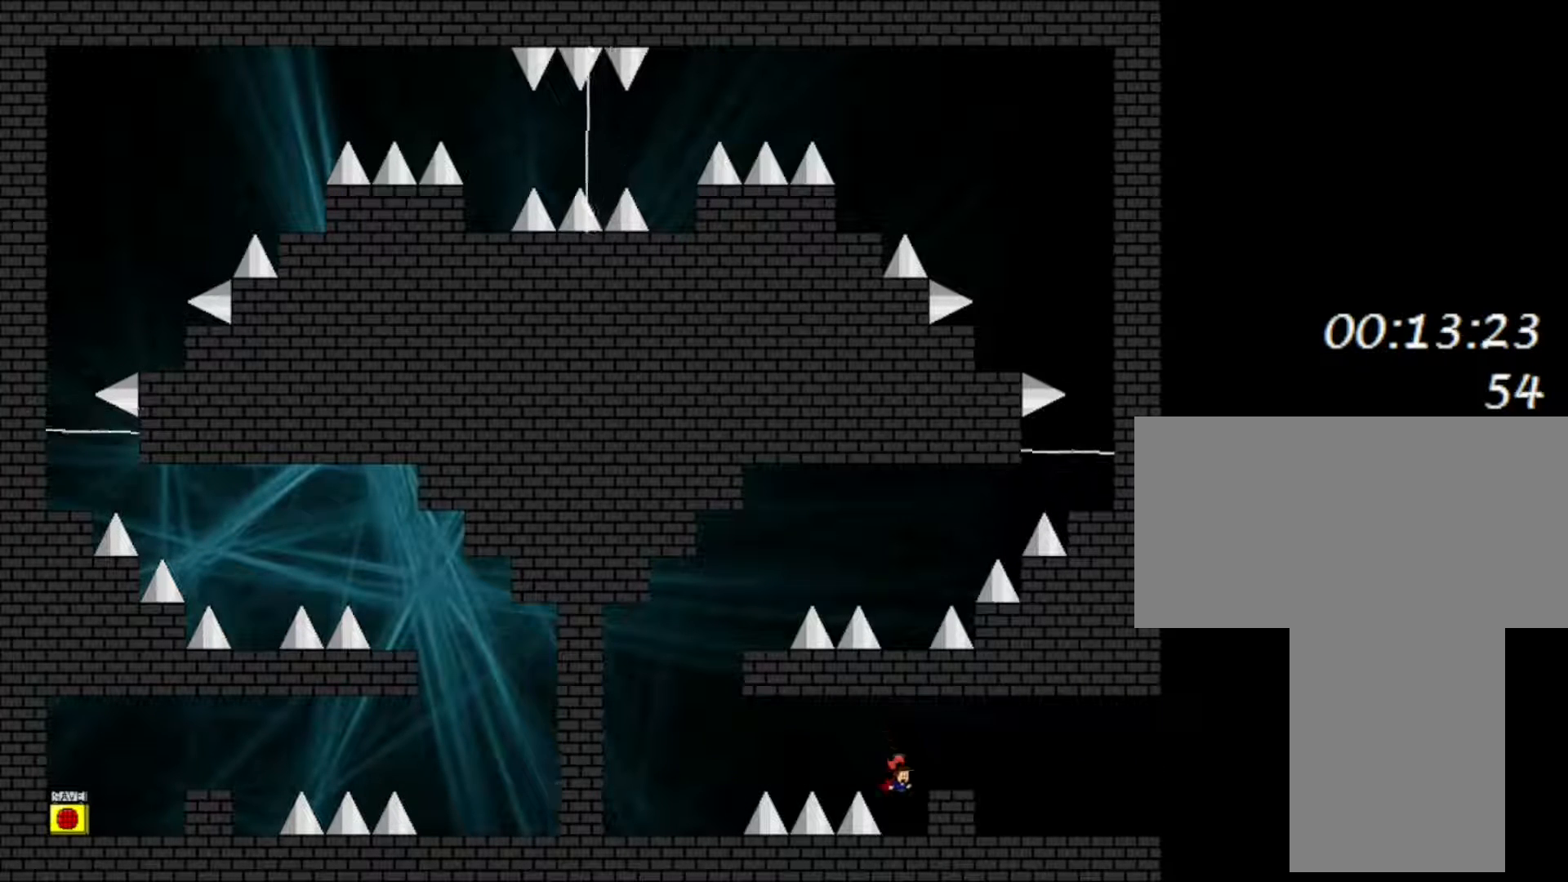
{"keys": ["right", "shift"], "events": [[67, "right", "down"], [233, "shift", "down"]]}
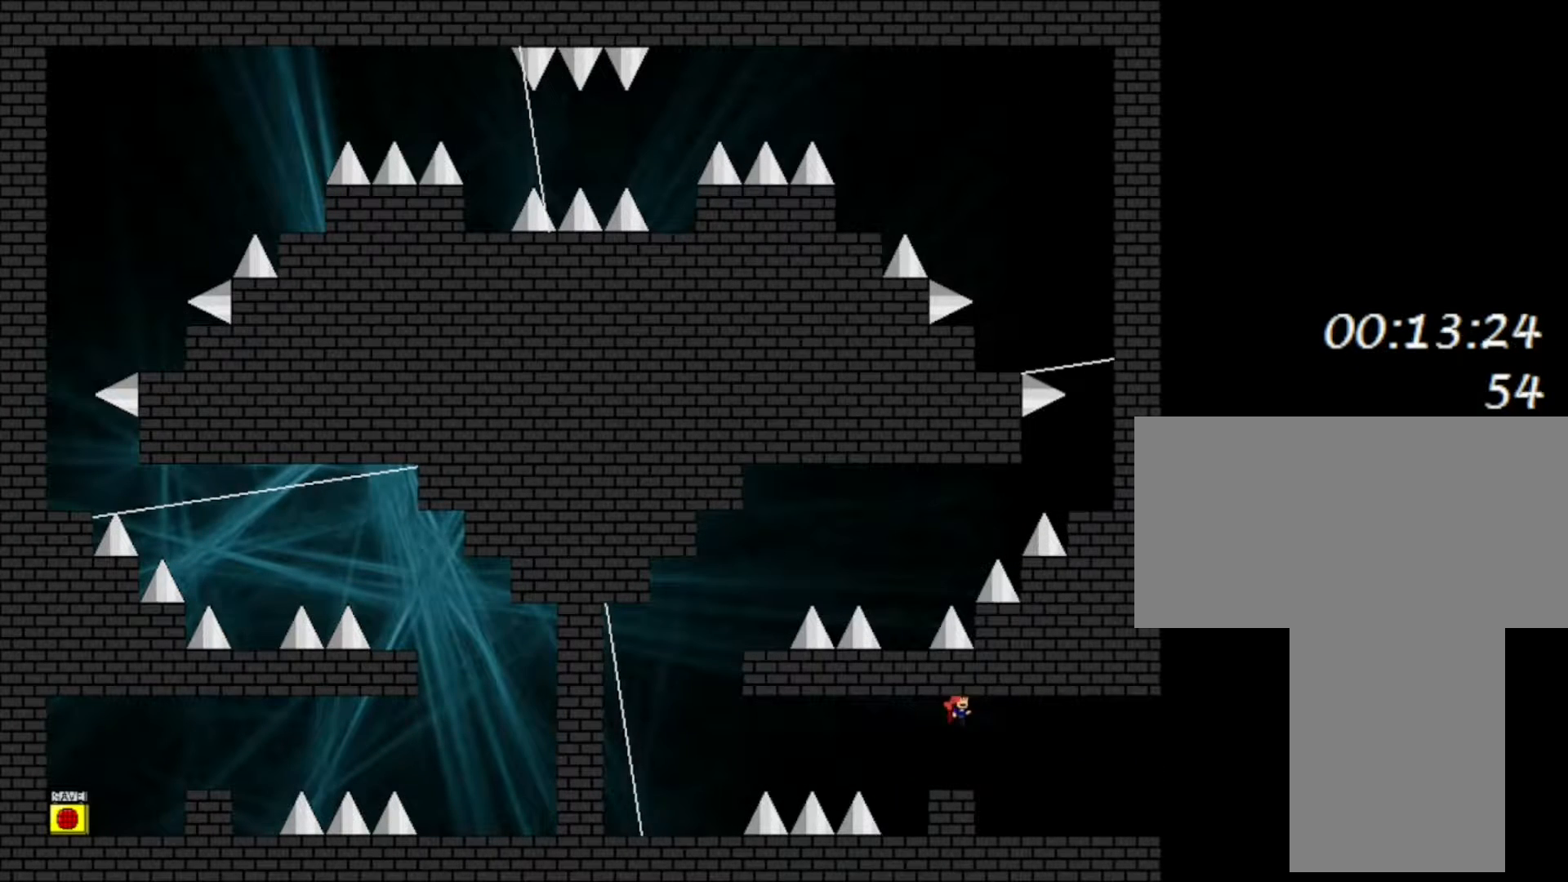
{"keys": ["right"], "events": [[83, "shift", "up"], [200, "shift", "down"], [467, "shift", "up"]]}
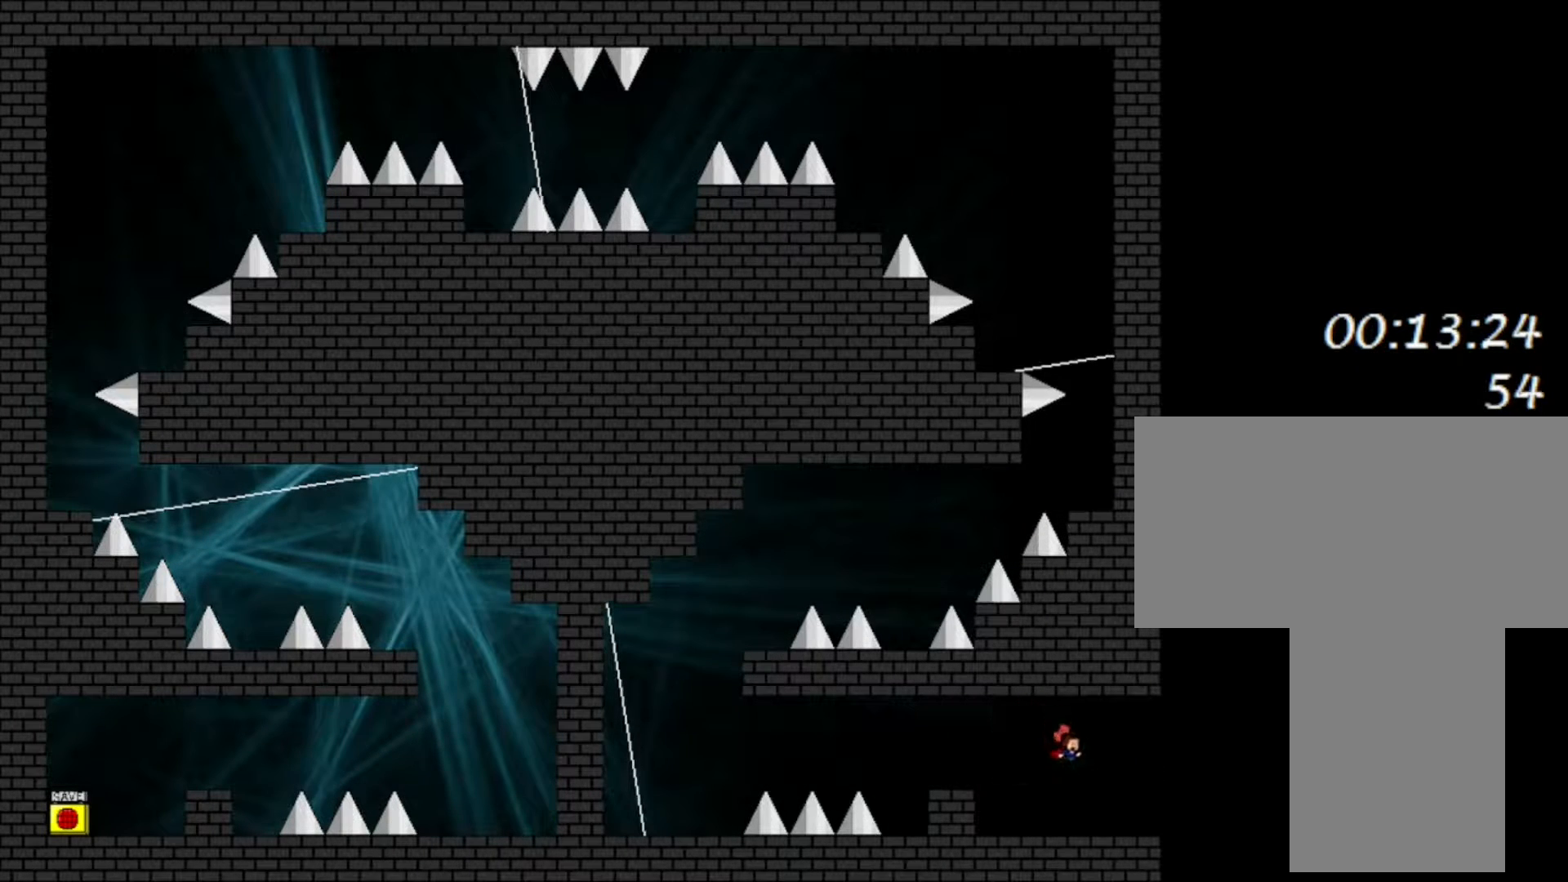
{"keys": [], "events": [[483, "right", "up"]]}
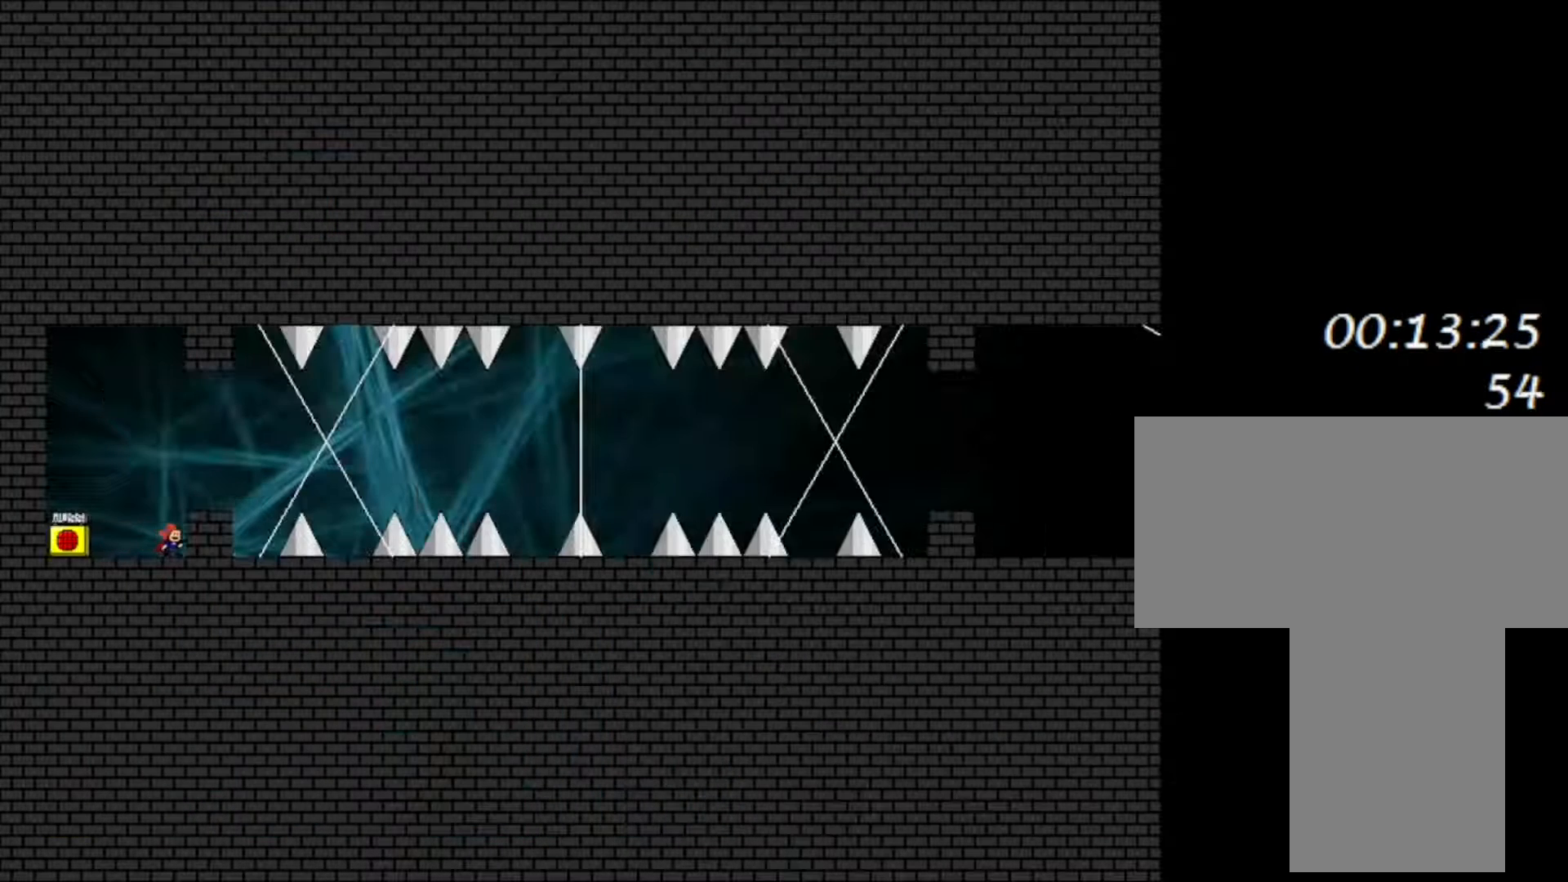
{"keys": [], "events": [[300, "left", "down"], [367, "left", "up"], [383, "z", "down"], [500, "z", "up"]]}
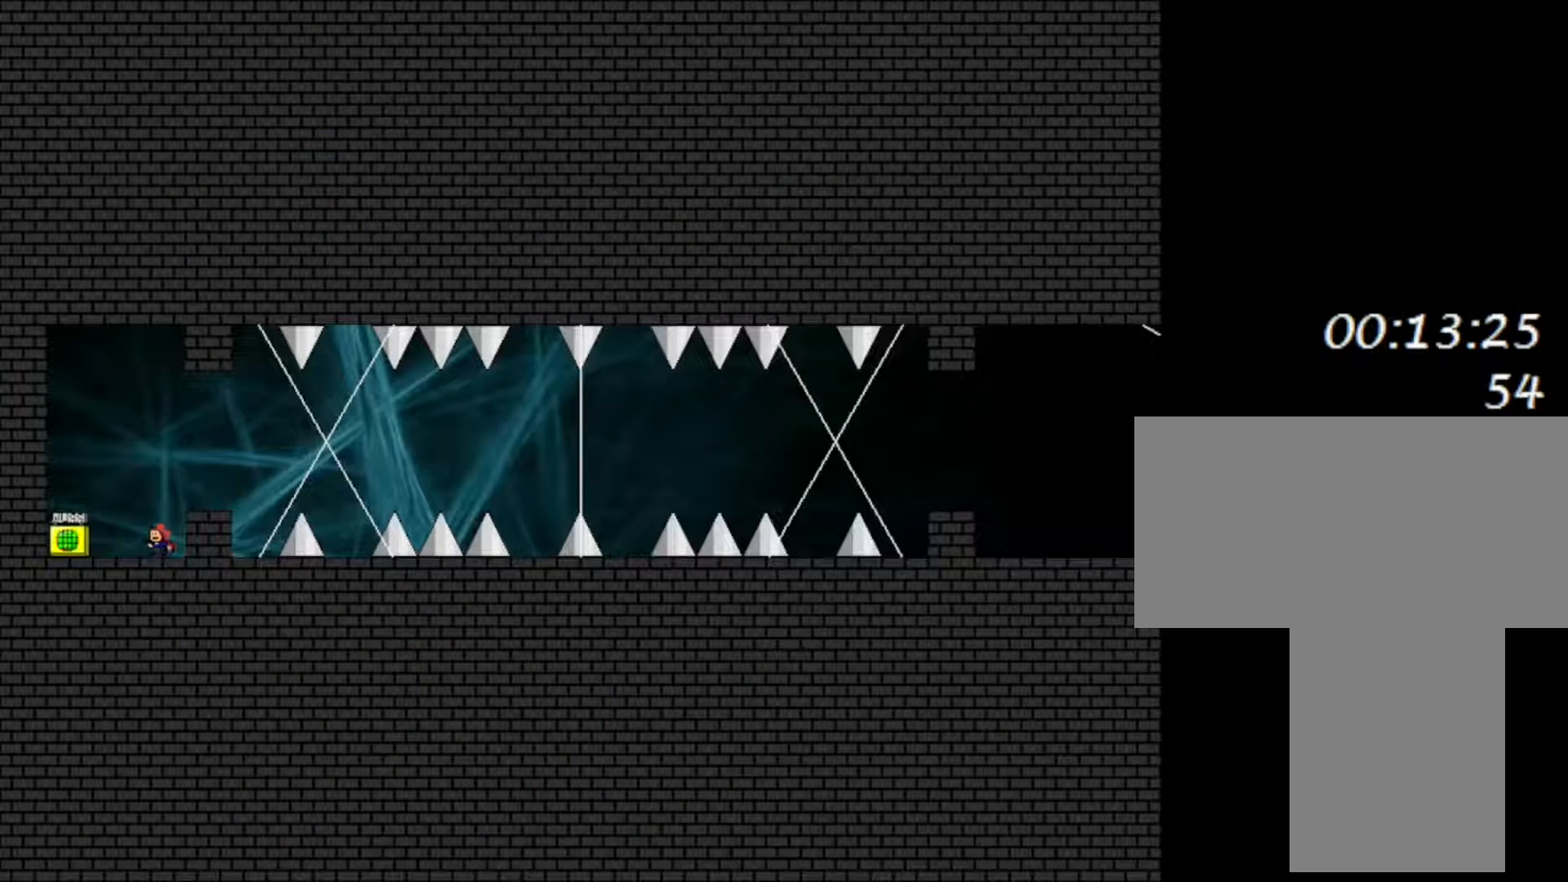
{"keys": [], "events": [[17, "right", "down"], [83, "shift", "down"], [217, "shift", "up"], [367, "right", "up"]]}
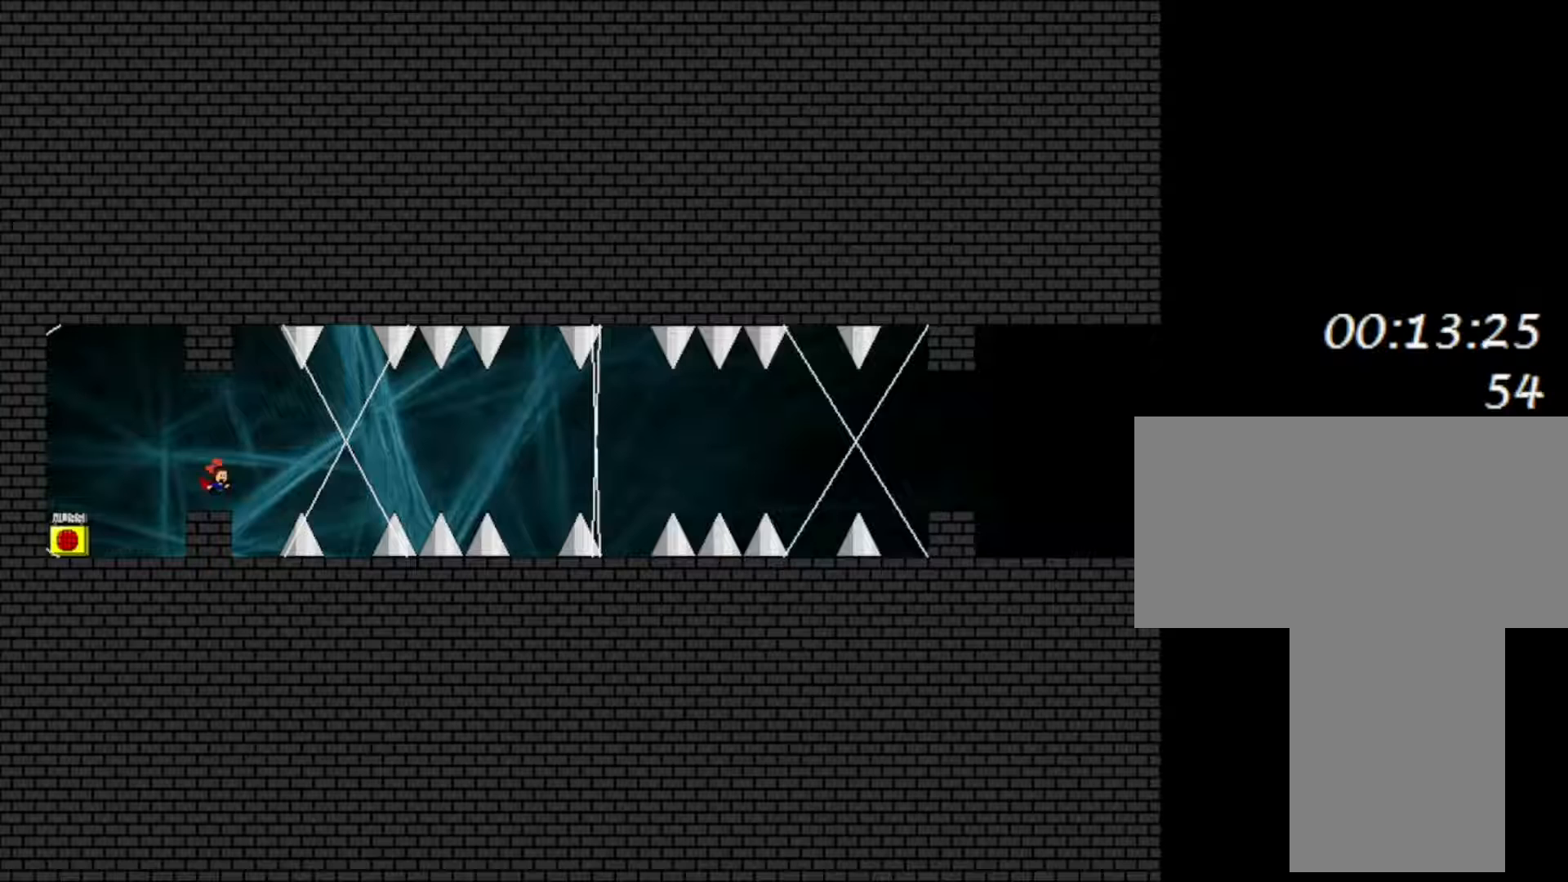
{"keys": ["shift"], "events": [[317, "shift", "down"], [333, "right", "down"], [483, "right", "up"]]}
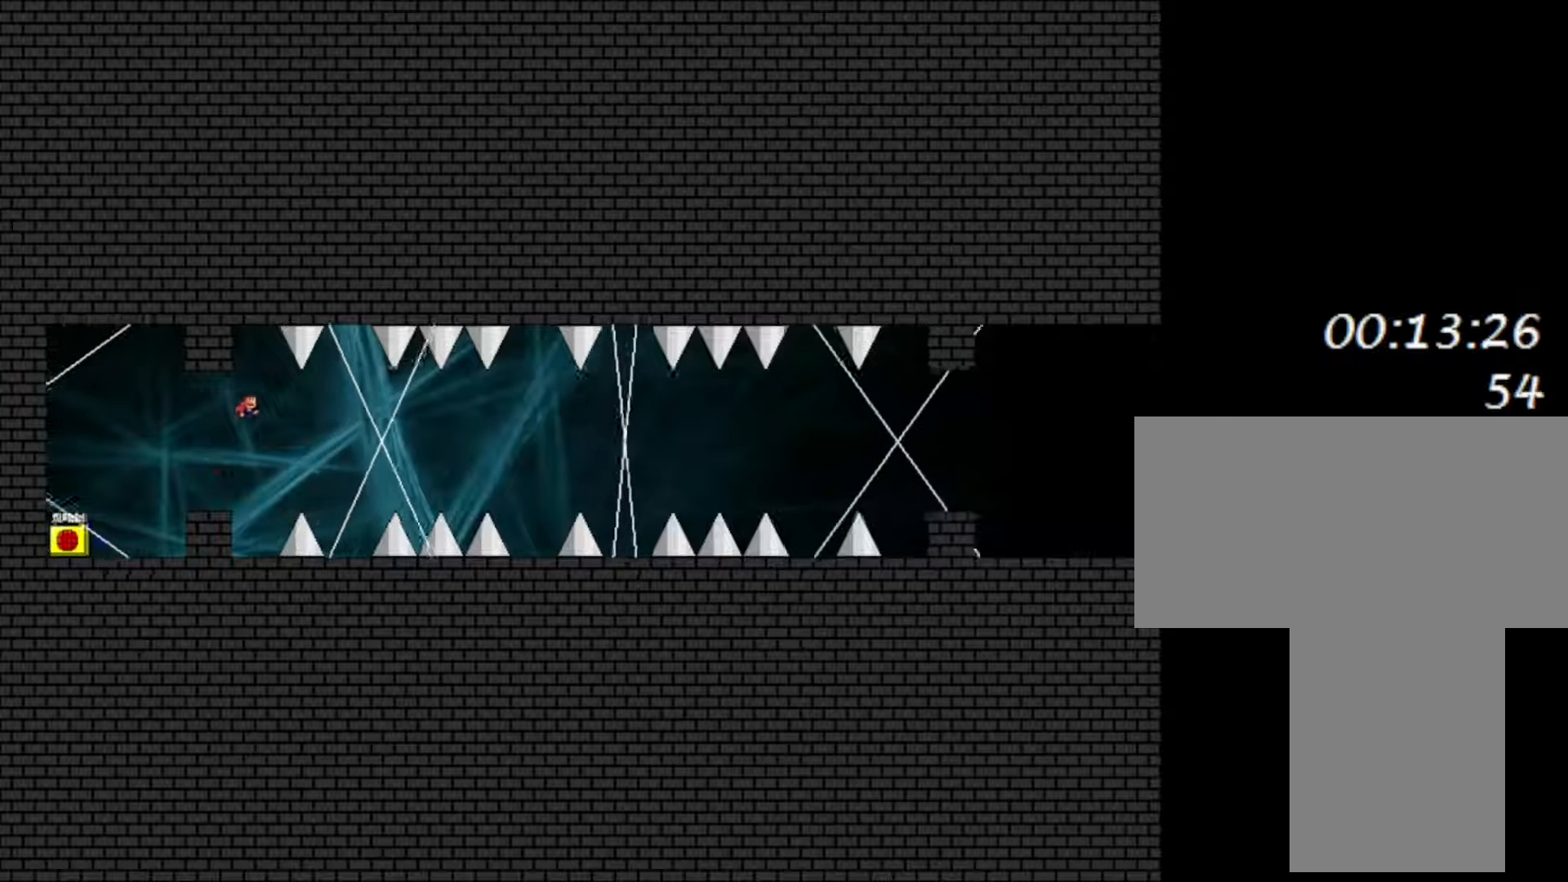
{"keys": [], "events": [[50, "left", "down"], [100, "shift", "up"], [150, "shift", "down"], [183, "left", "up"], [467, "shift", "up"]]}
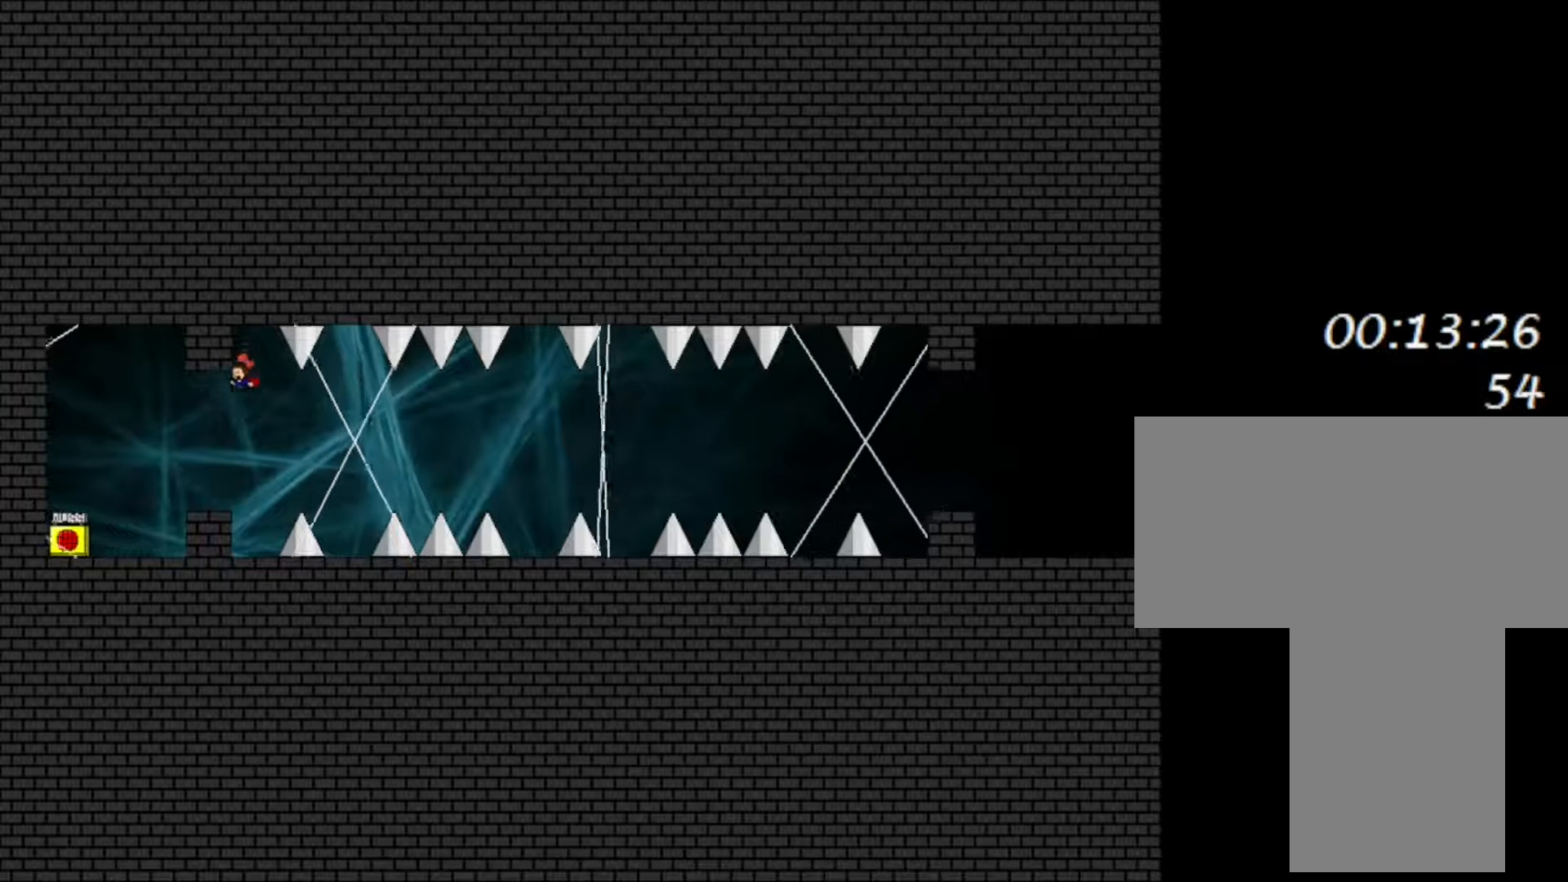
{"keys": [], "events": [[100, "right", "down"], [167, "right", "up"]]}
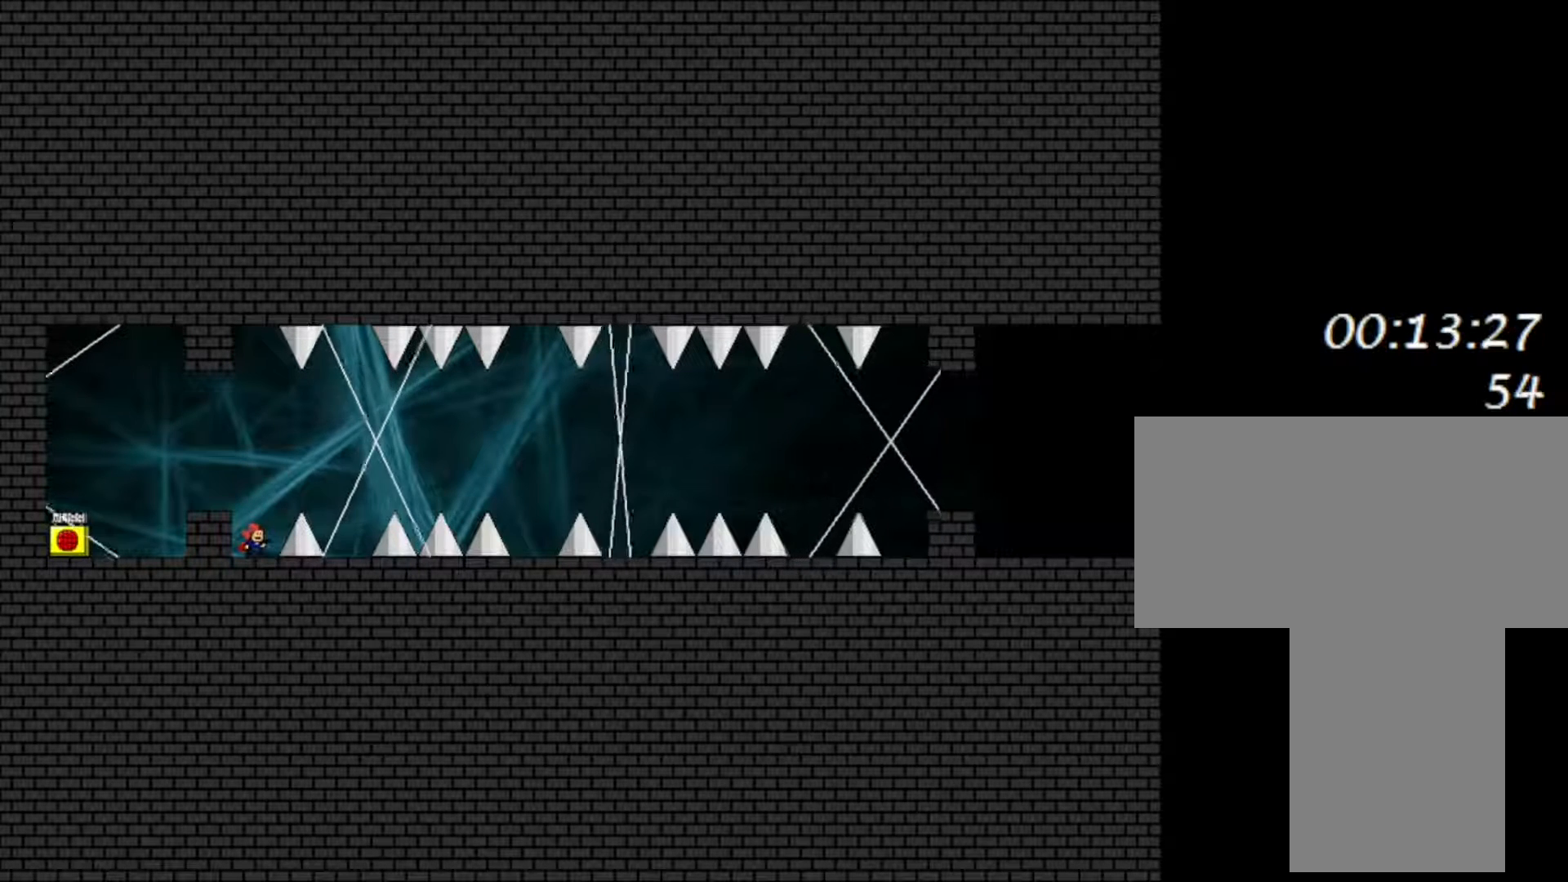
{"keys": ["right"], "events": [[133, "shift", "down"], [150, "right", "down"], [233, "shift", "up"]]}
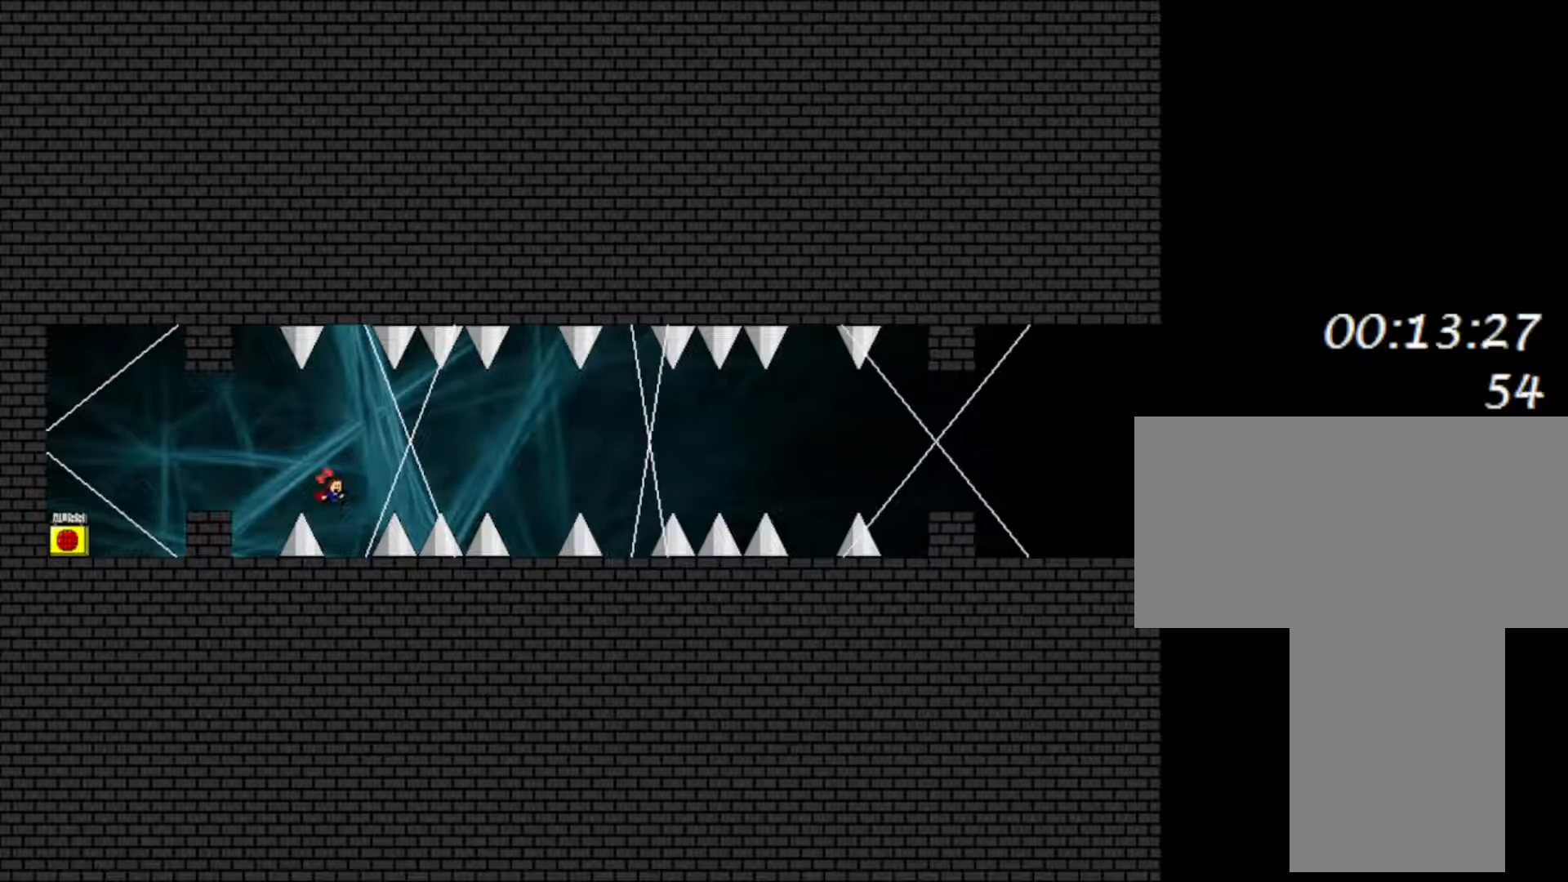
{"keys": ["right"], "events": [[50, "right", "up"], [83, "shift", "down"], [133, "shift", "up"], [467, "right", "down"]]}
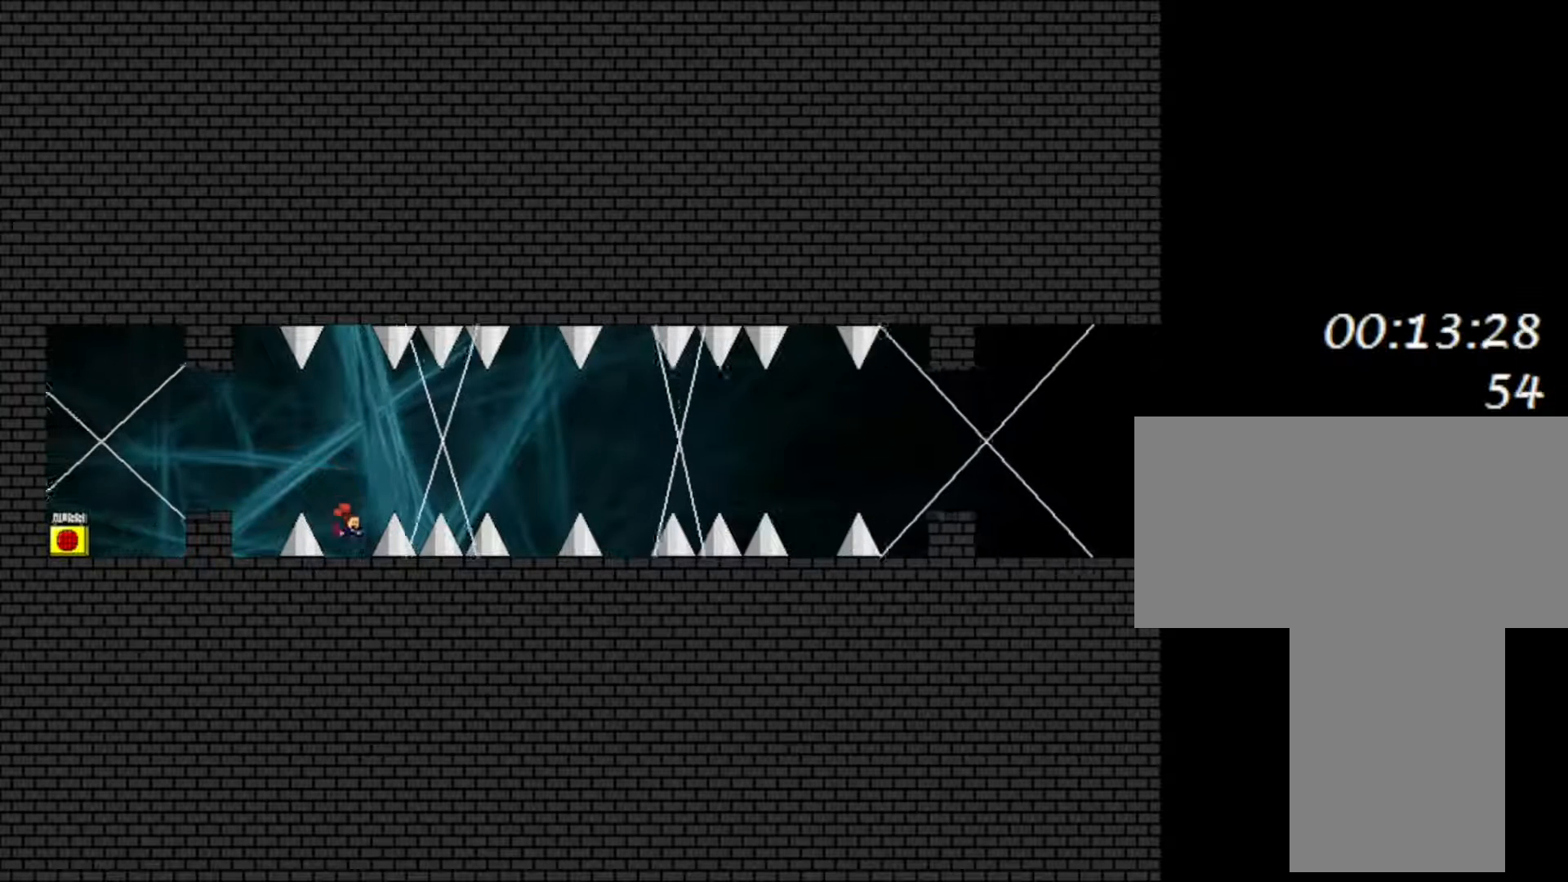
{"keys": [], "events": [[33, "right", "up"]]}
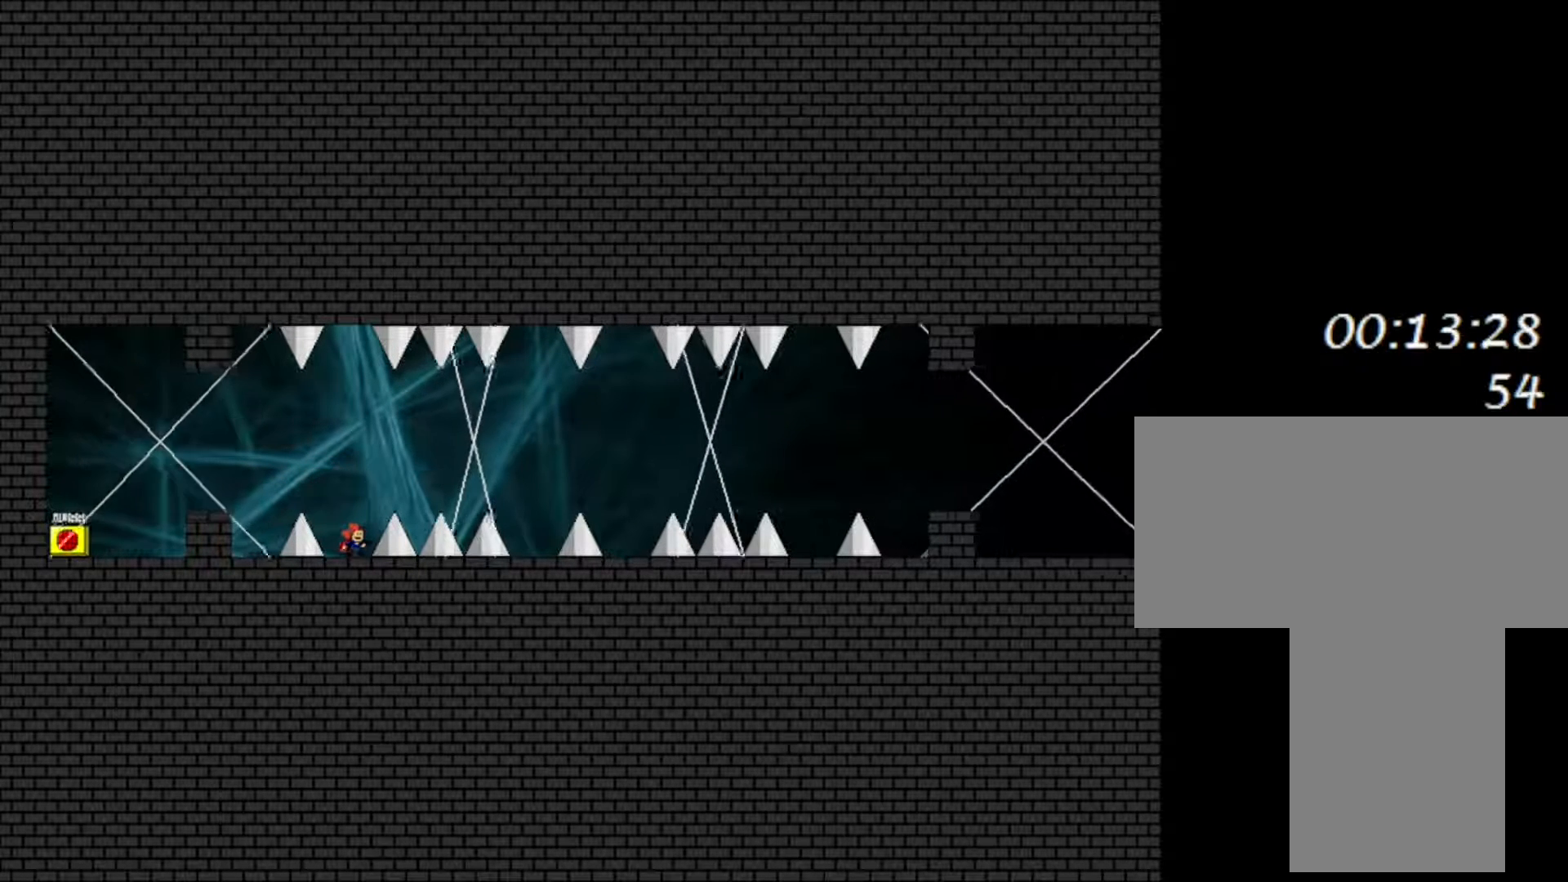
{"keys": ["right", "shift"], "events": [[417, "shift", "down"], [433, "right", "down"]]}
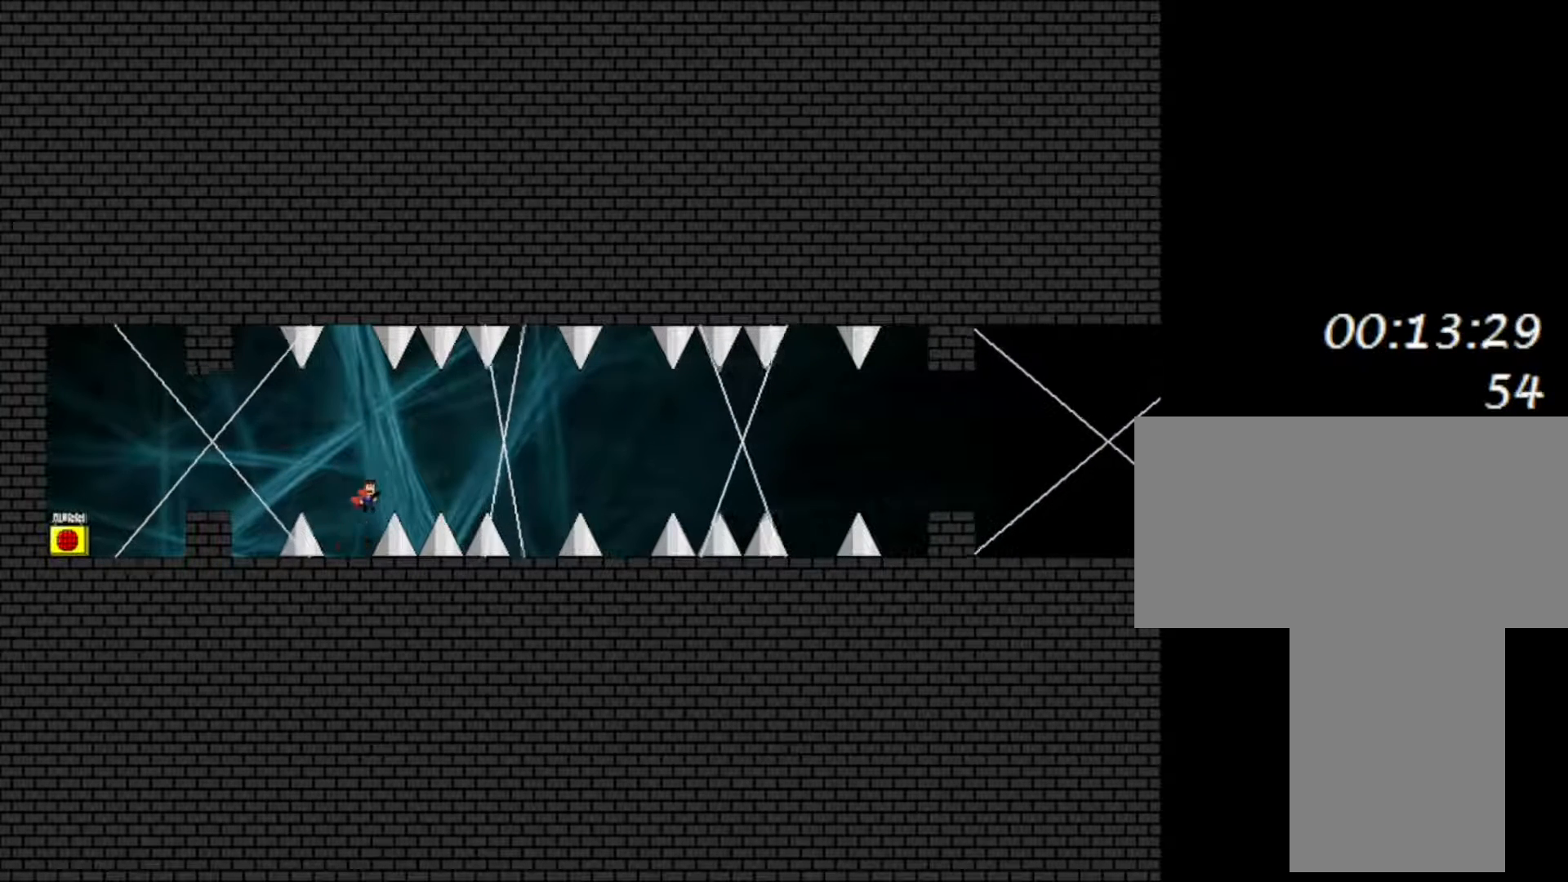
{"keys": ["right", "shift"], "events": [[133, "shift", "up"], [467, "shift", "down"]]}
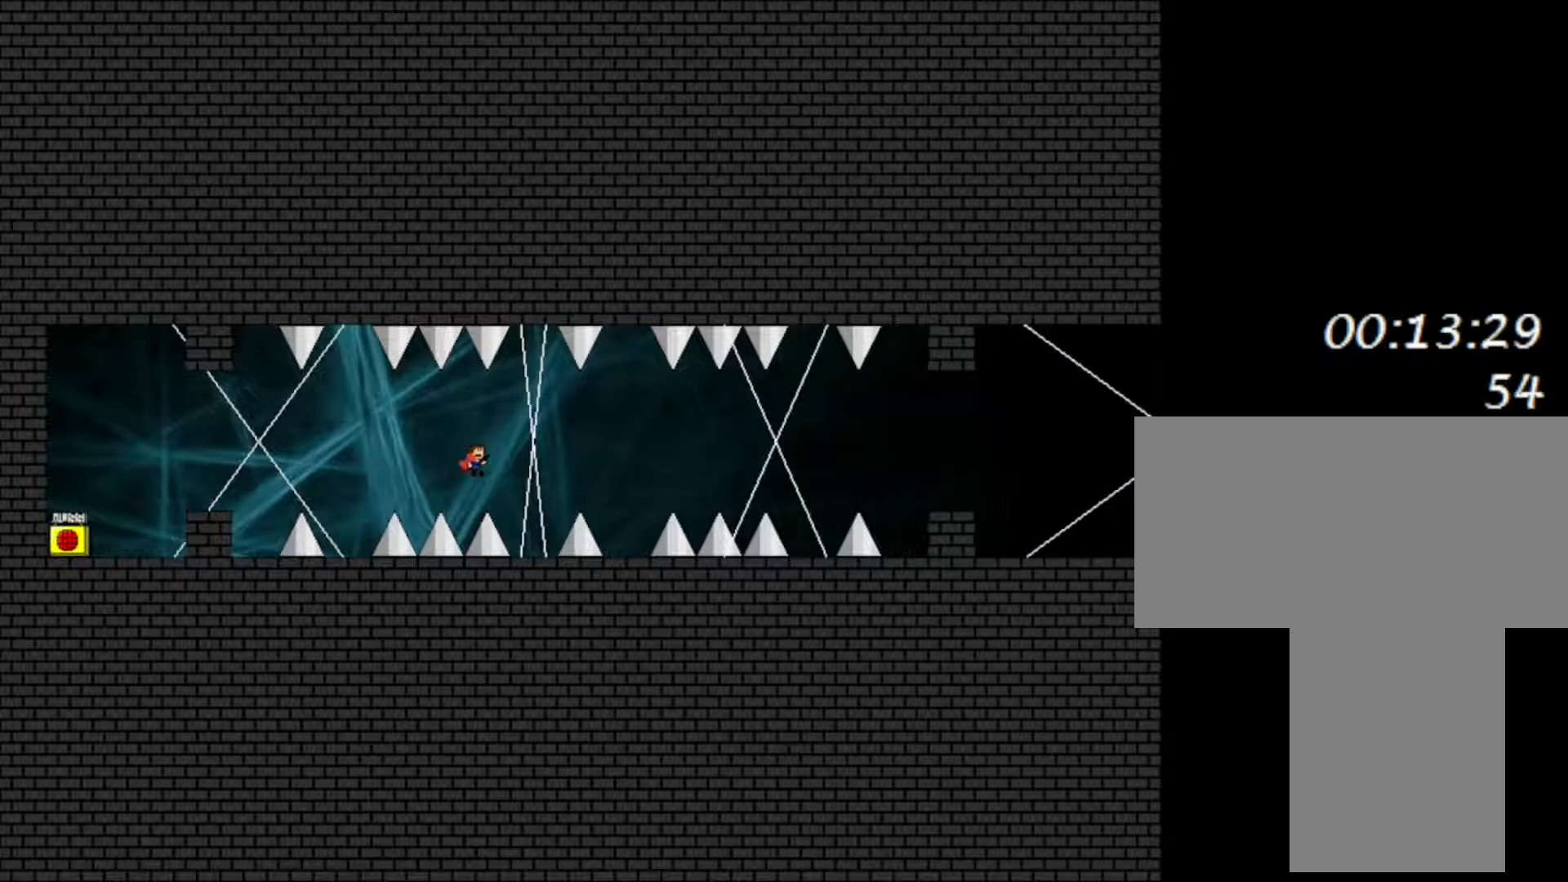
{"keys": ["shift"], "events": [[133, "right", "up"]]}
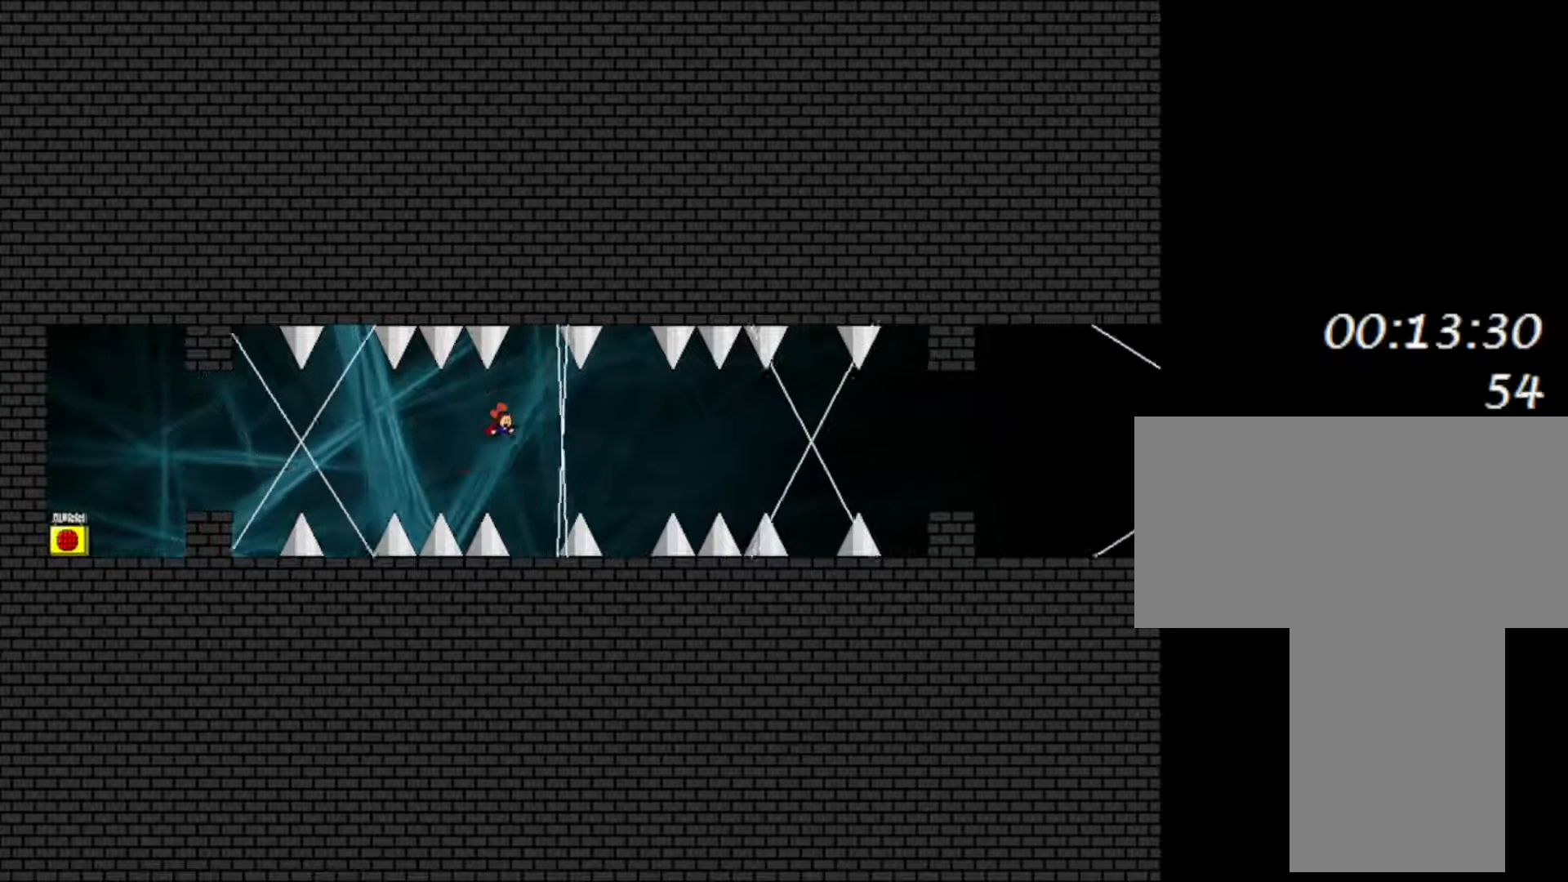
{"keys": [], "events": [[33, "shift", "up"], [67, "right", "down"], [183, "right", "up"]]}
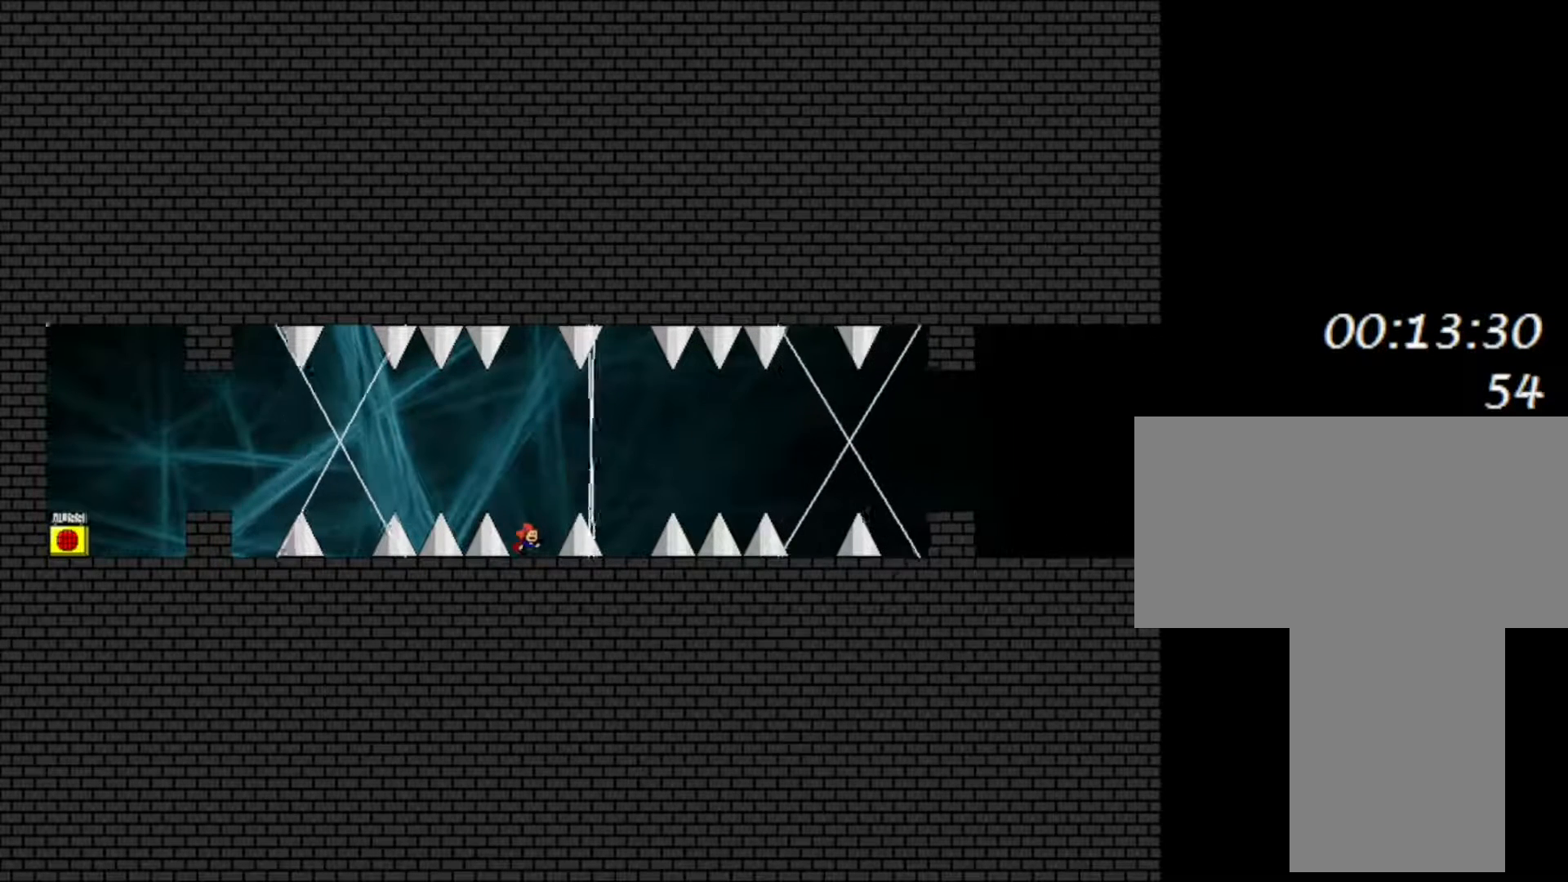
{"keys": ["shift"], "events": [[500, "shift", "down"]]}
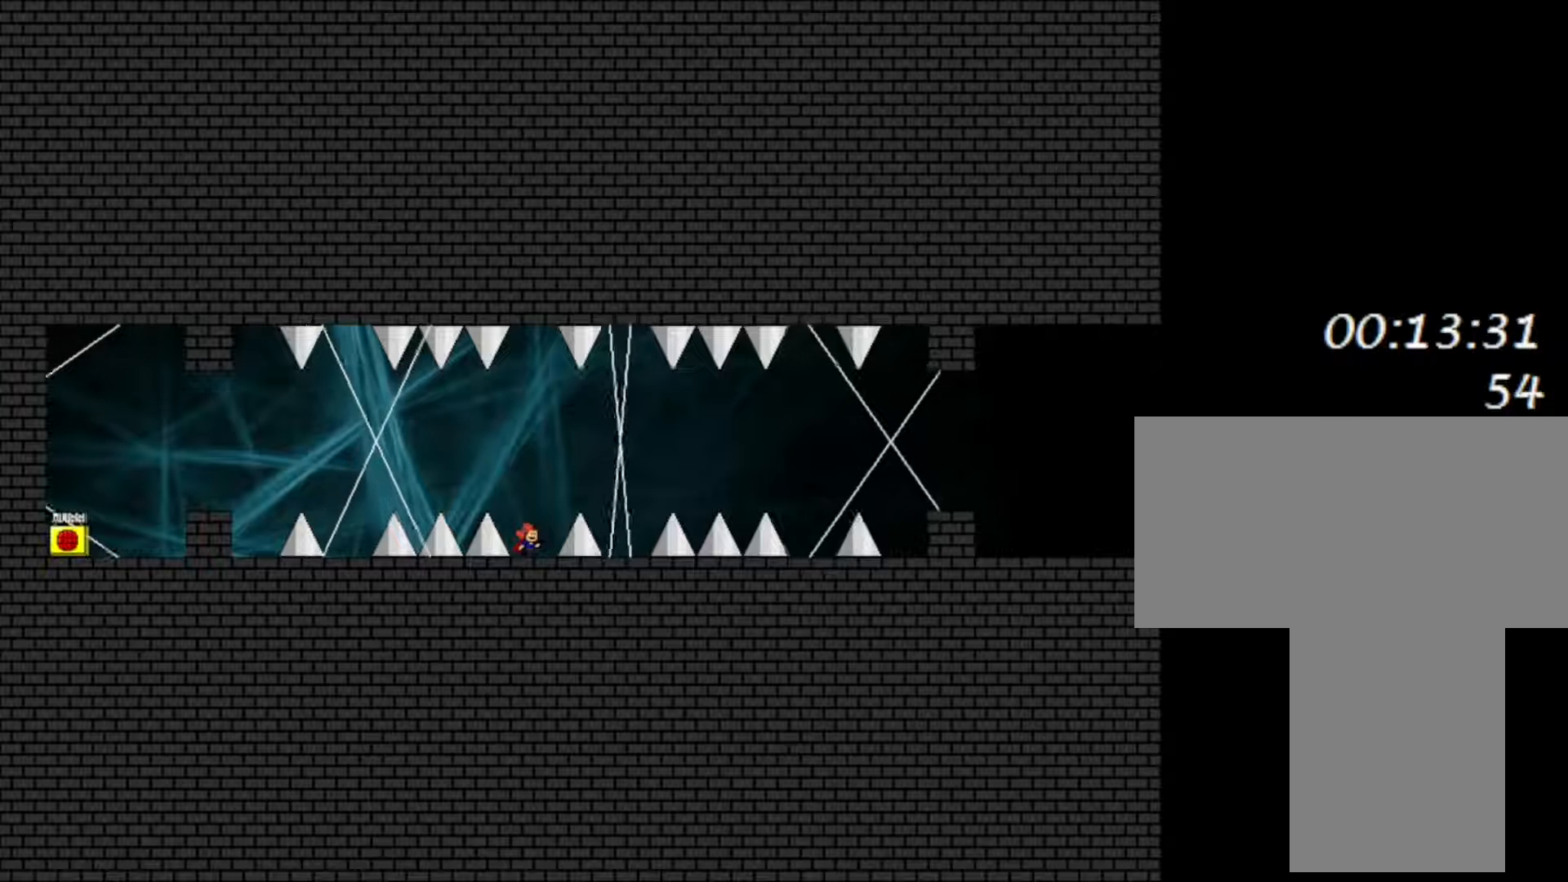
{"keys": [], "events": [[33, "right", "down"], [167, "shift", "up"], [367, "right", "up"]]}
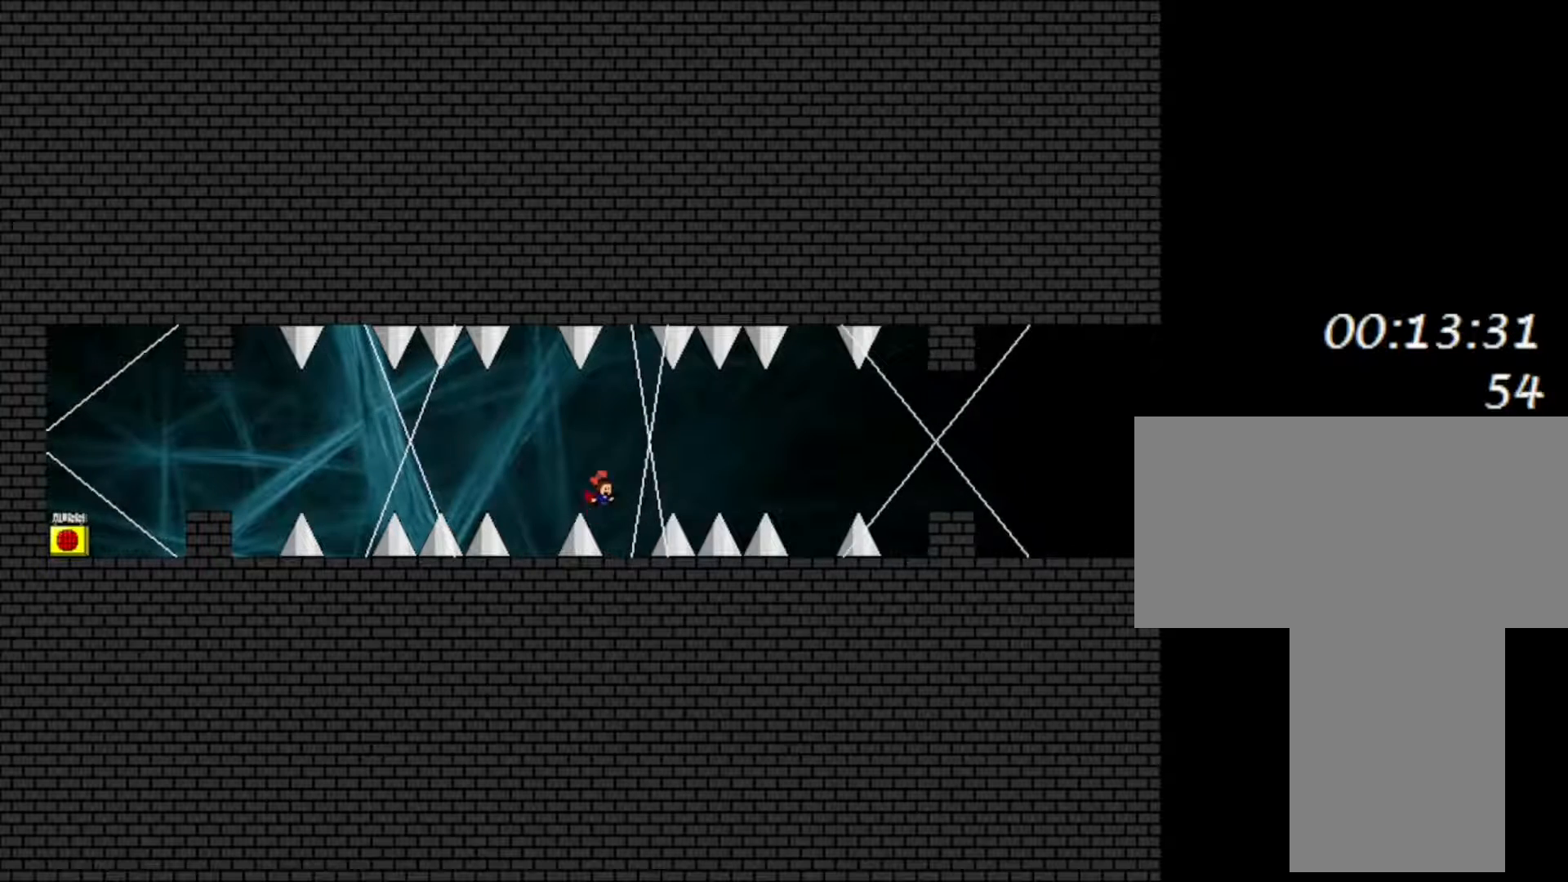
{"keys": [], "events": [[33, "shift", "down"], [300, "shift", "up"]]}
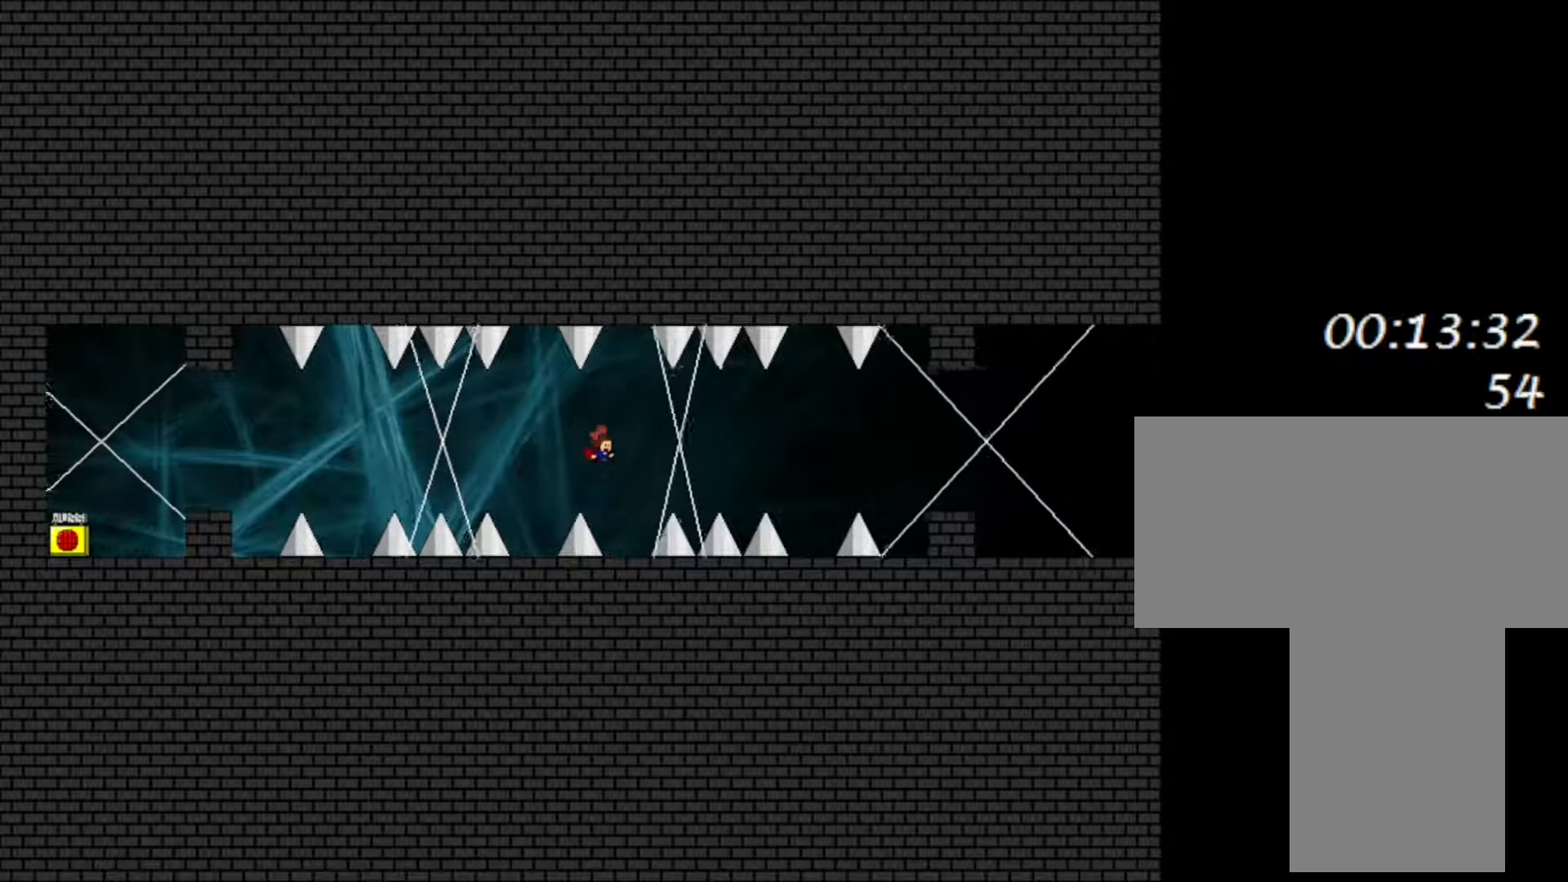
{"keys": [], "events": [[67, "right", "down"], [183, "right", "up"]]}
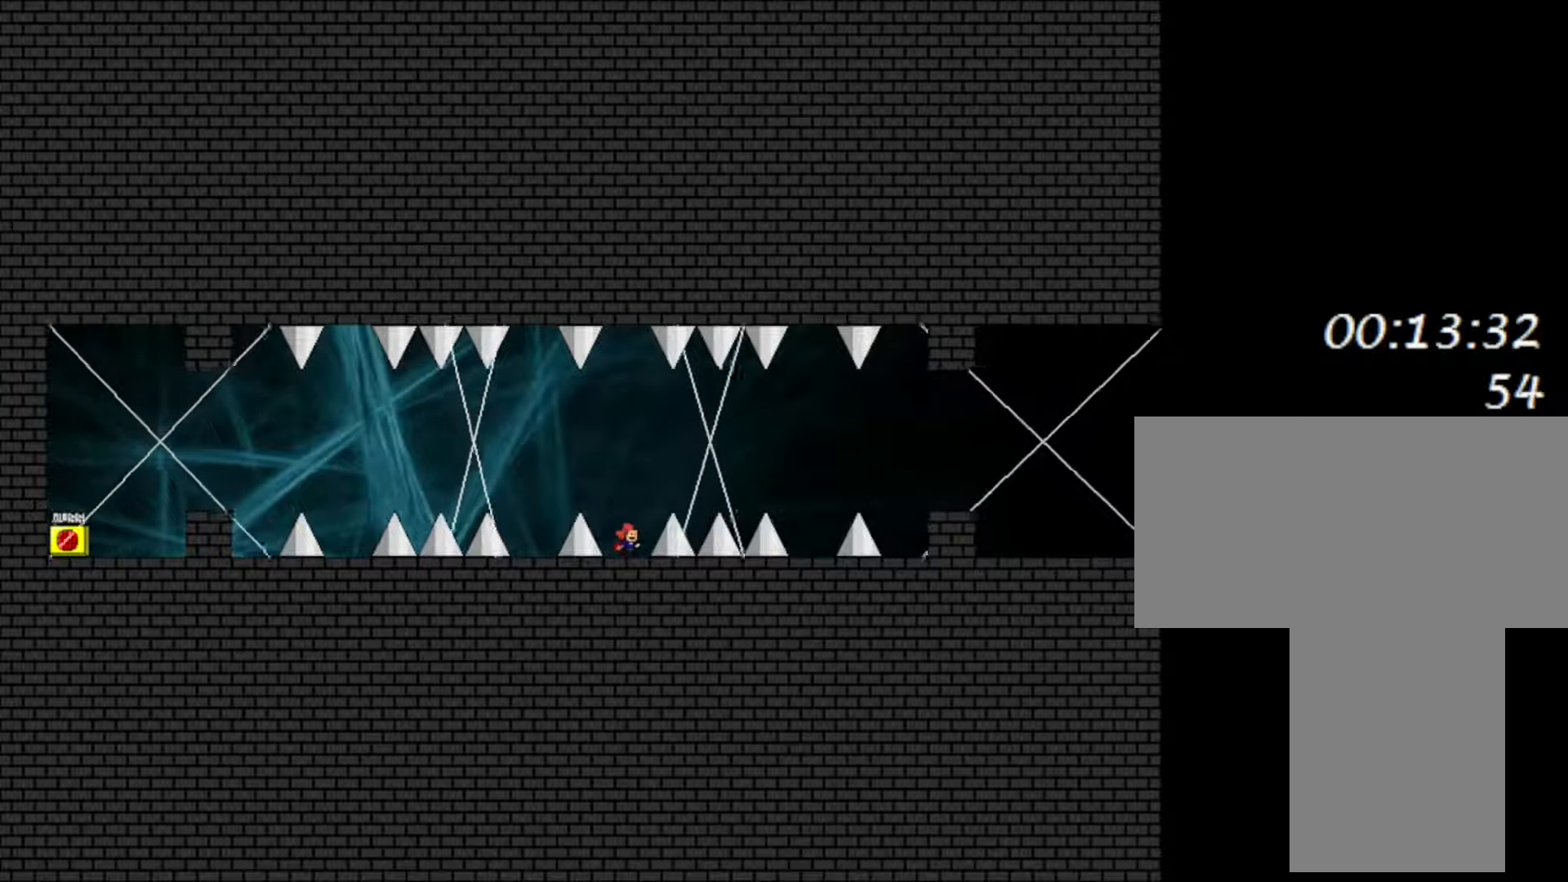
{"keys": [], "events": []}
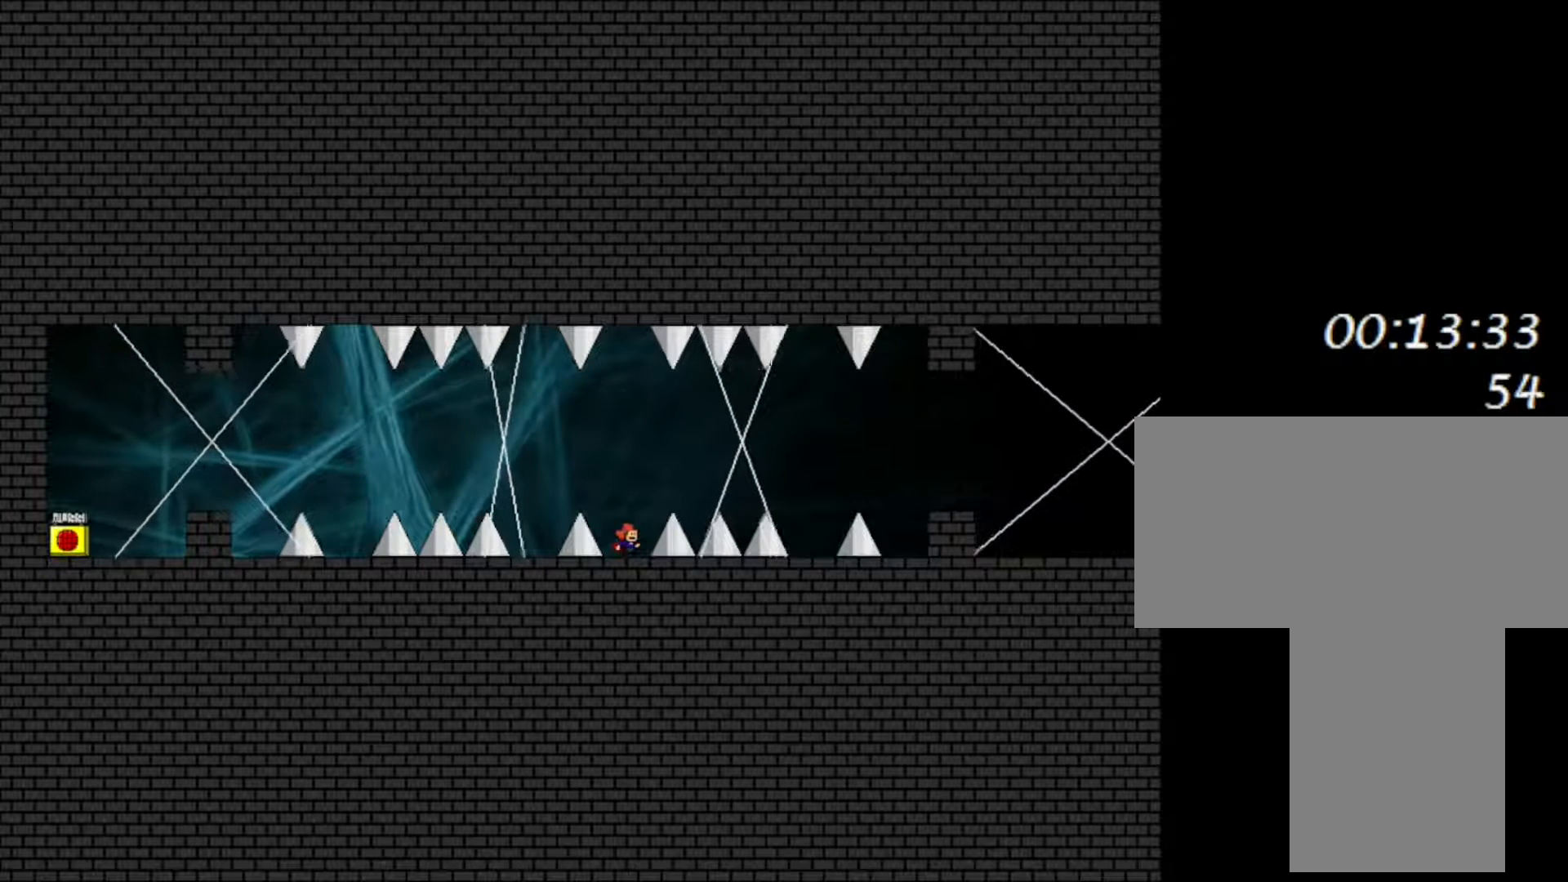
{"keys": [], "events": []}
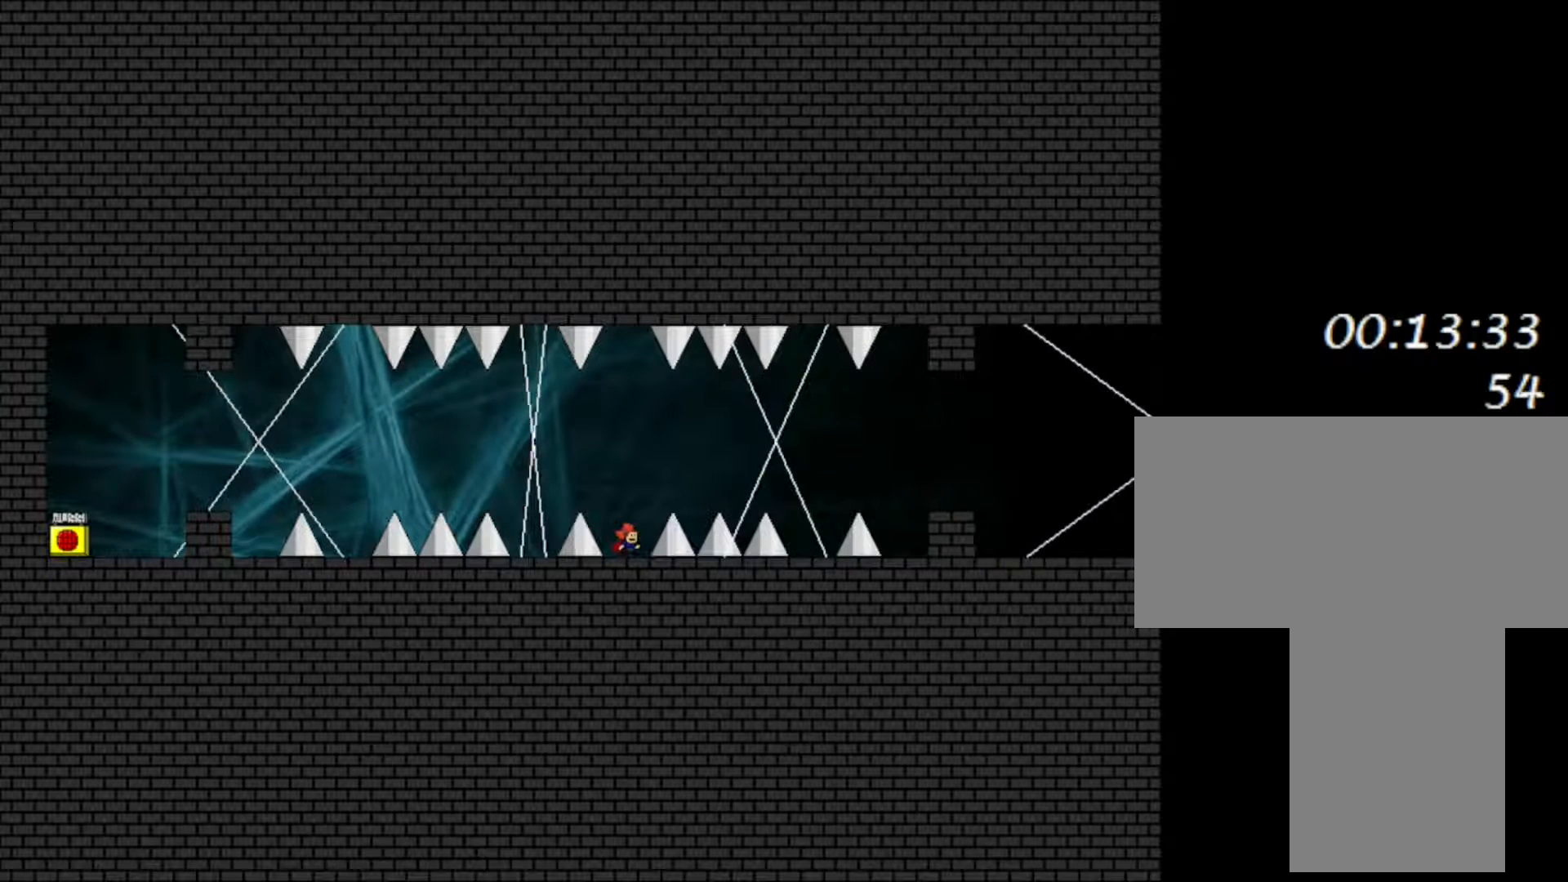
{"keys": [], "events": []}
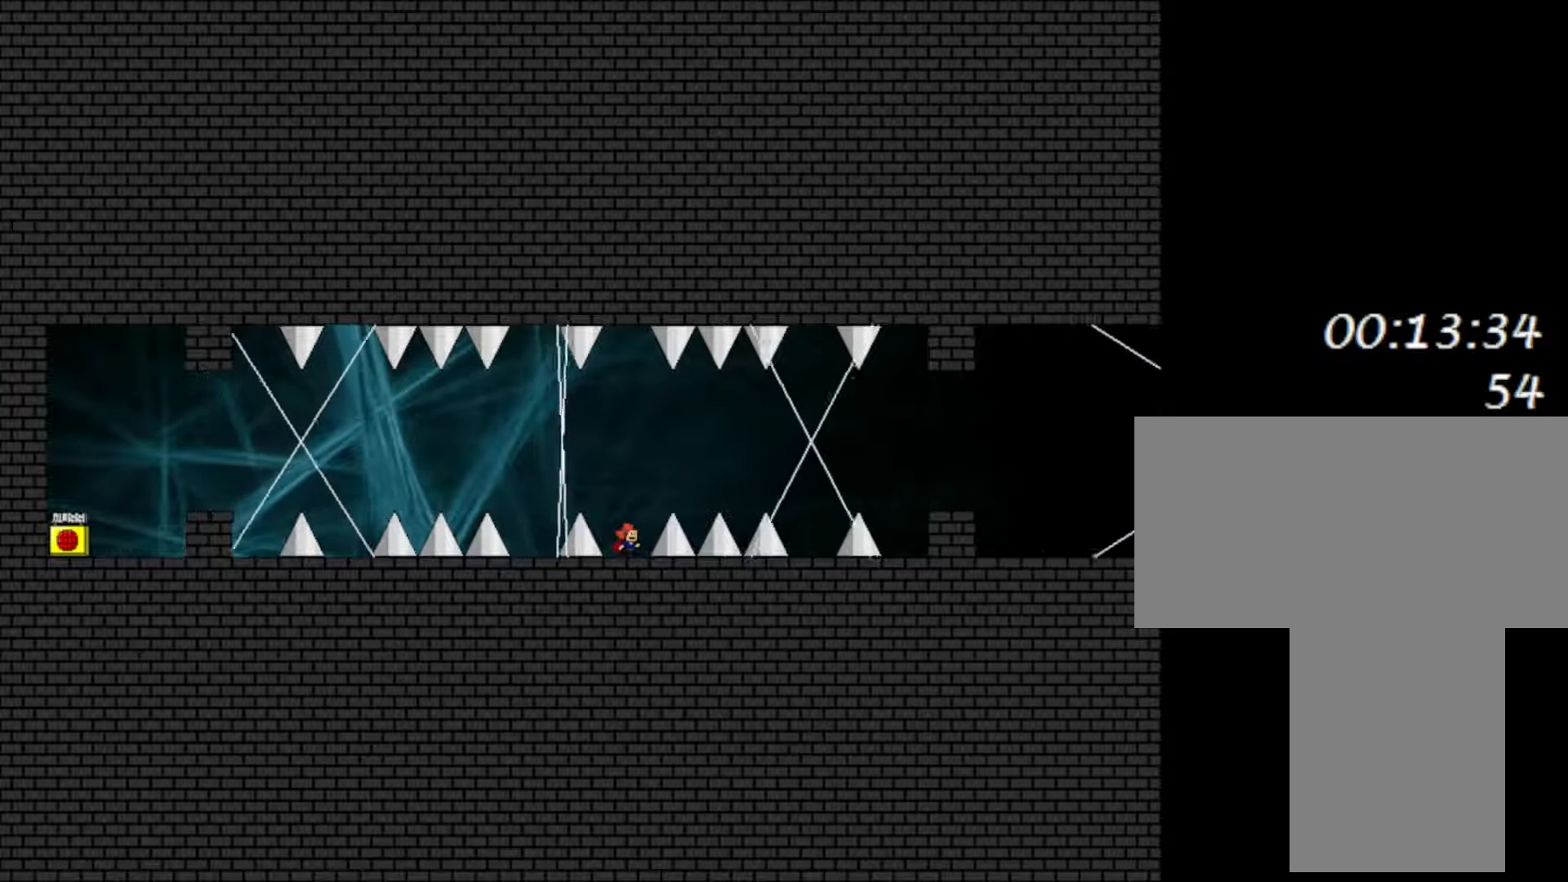
{"keys": ["right"], "events": [[183, "shift", "down"], [200, "right", "down"], [483, "shift", "up"]]}
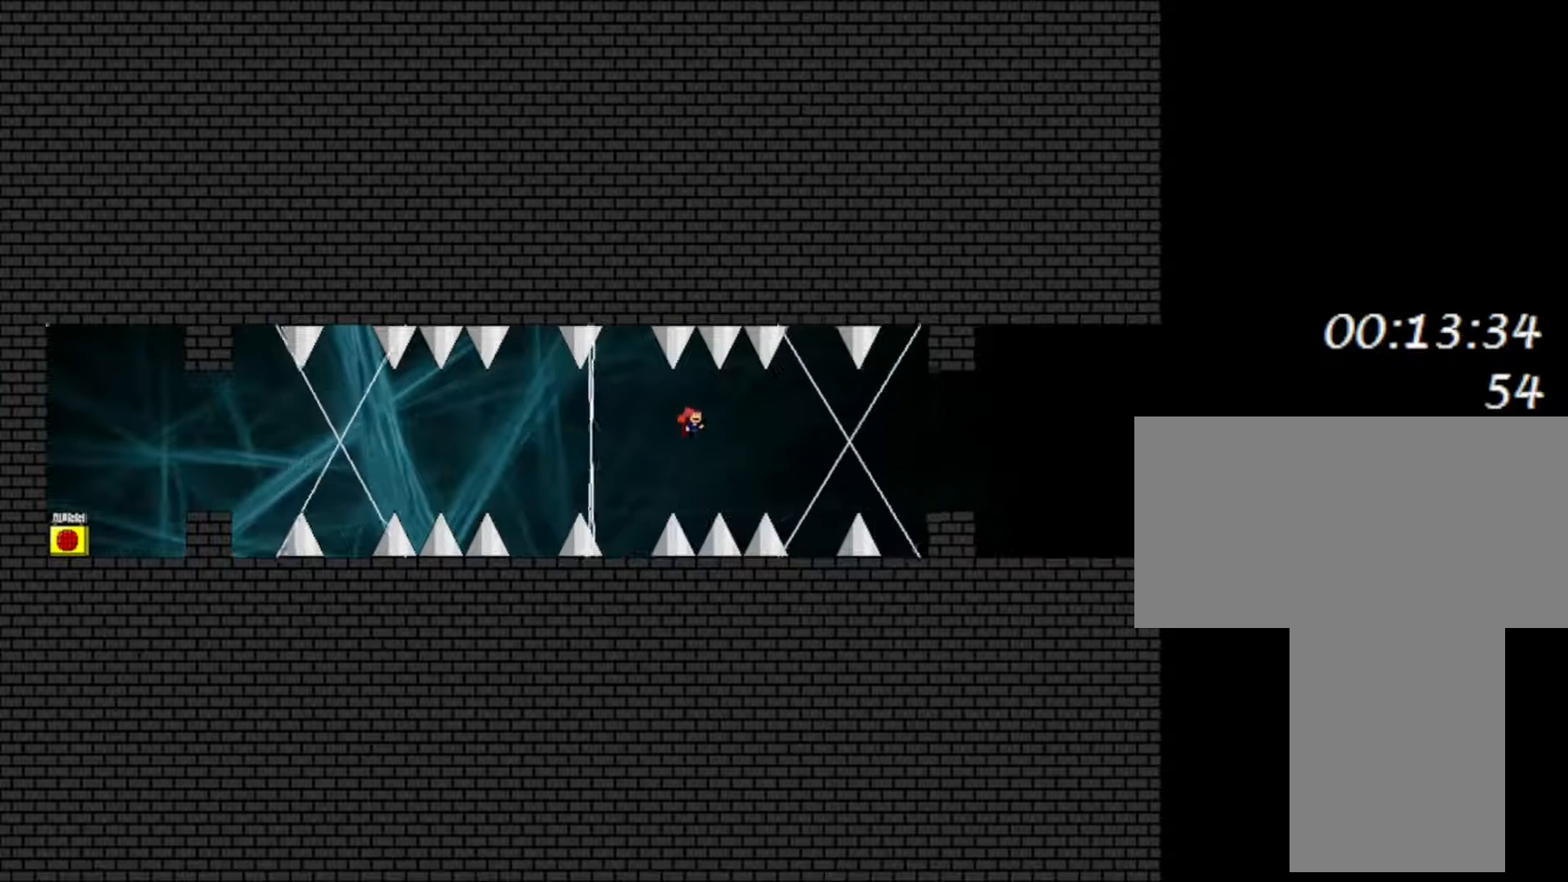
{"keys": [], "events": [[300, "shift", "down"], [417, "right", "up"], [417, "shift", "up"]]}
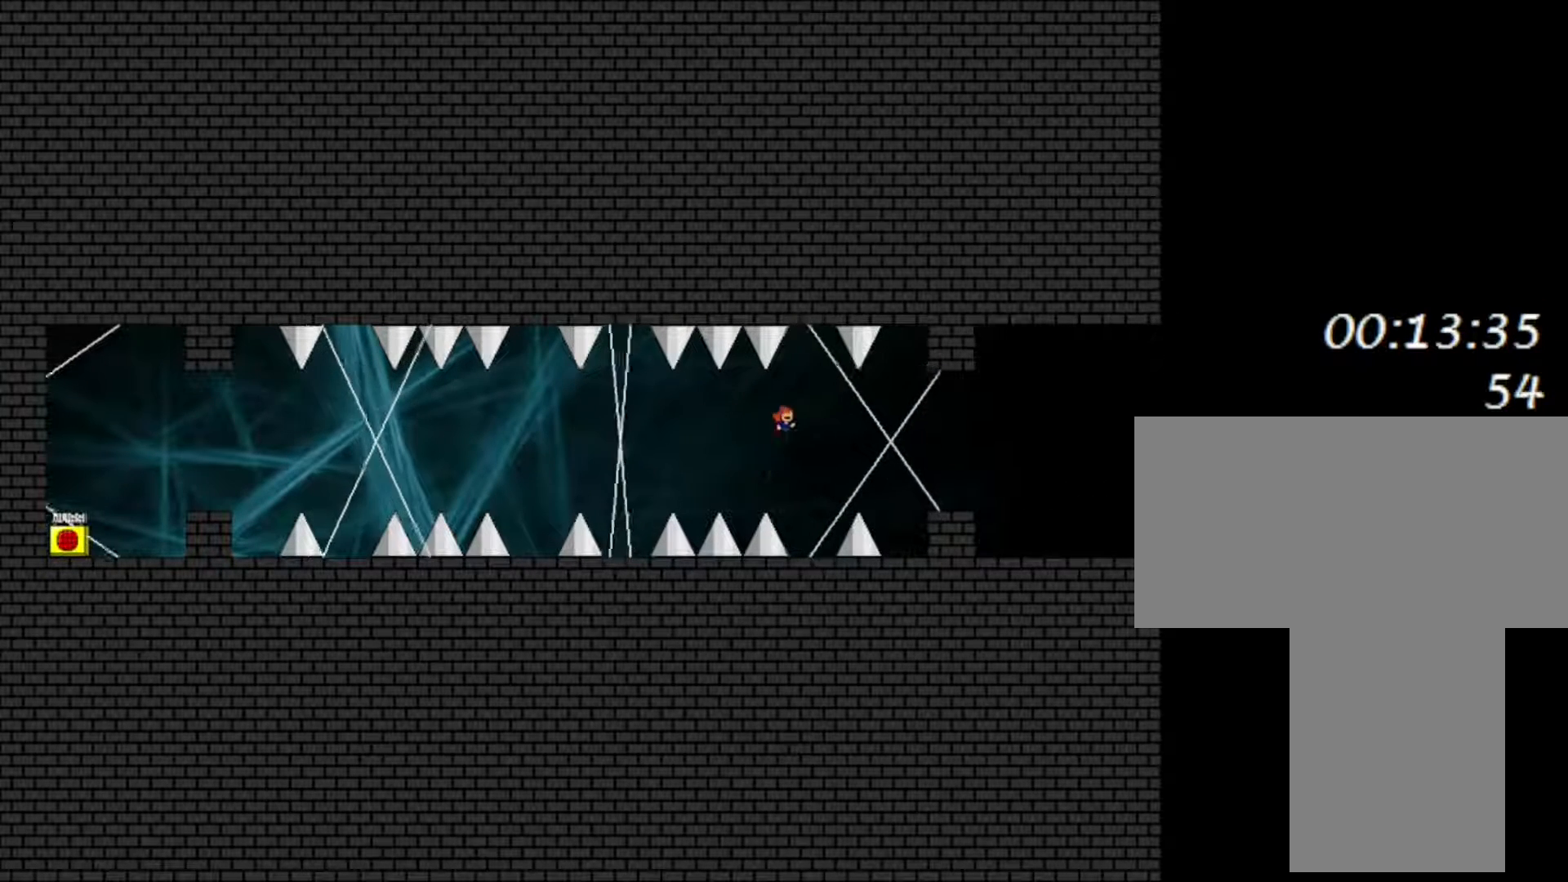
{"keys": ["shift"], "events": [[200, "right", "down"], [333, "right", "up"], [433, "shift", "down"]]}